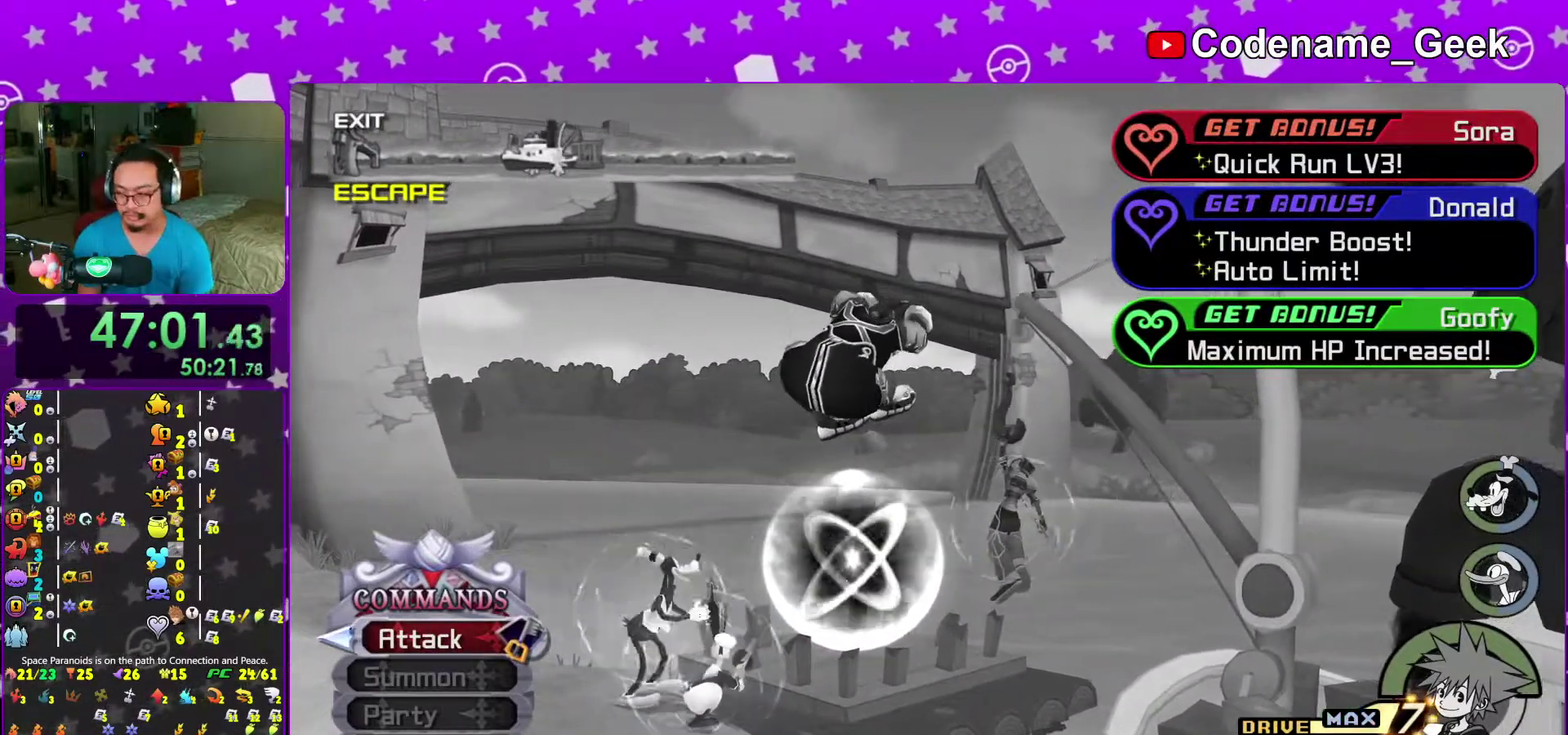
Gameplay with a controller (Nintendo layout); each line is a JSON object with the inputs held at the frame after it (dt_ms = milliseconds from this image to that frame). "events" lists button and stick changes between this image and that frame as [ms after this image, input, new state], when the widget could be followed in between. This overlay highlights the sticks when they move; stick clicks (L3 R3) are not distinguishable. Not read: L3 R3 SELECT START.
{"dt_ms": 600, "buttons": [], "left_stick": "center", "right_stick": "center", "events": [[67, "A", "down"], [67, "B", "up"], [117, "A", "up"], [117, "B", "down"], [200, "A", "down"], [200, "B", "up"], [200, "left_stick", "down-left"], [200, "right_stick", "center"], [250, "A", "up"], [250, "B", "down"], [317, "A", "down"], [333, "B", "up"], [383, "B", "down"], [400, "A", "up"], [400, "left_stick", "center"], [483, "A", "down"], [500, "B", "up"], [550, "A", "up"]]}
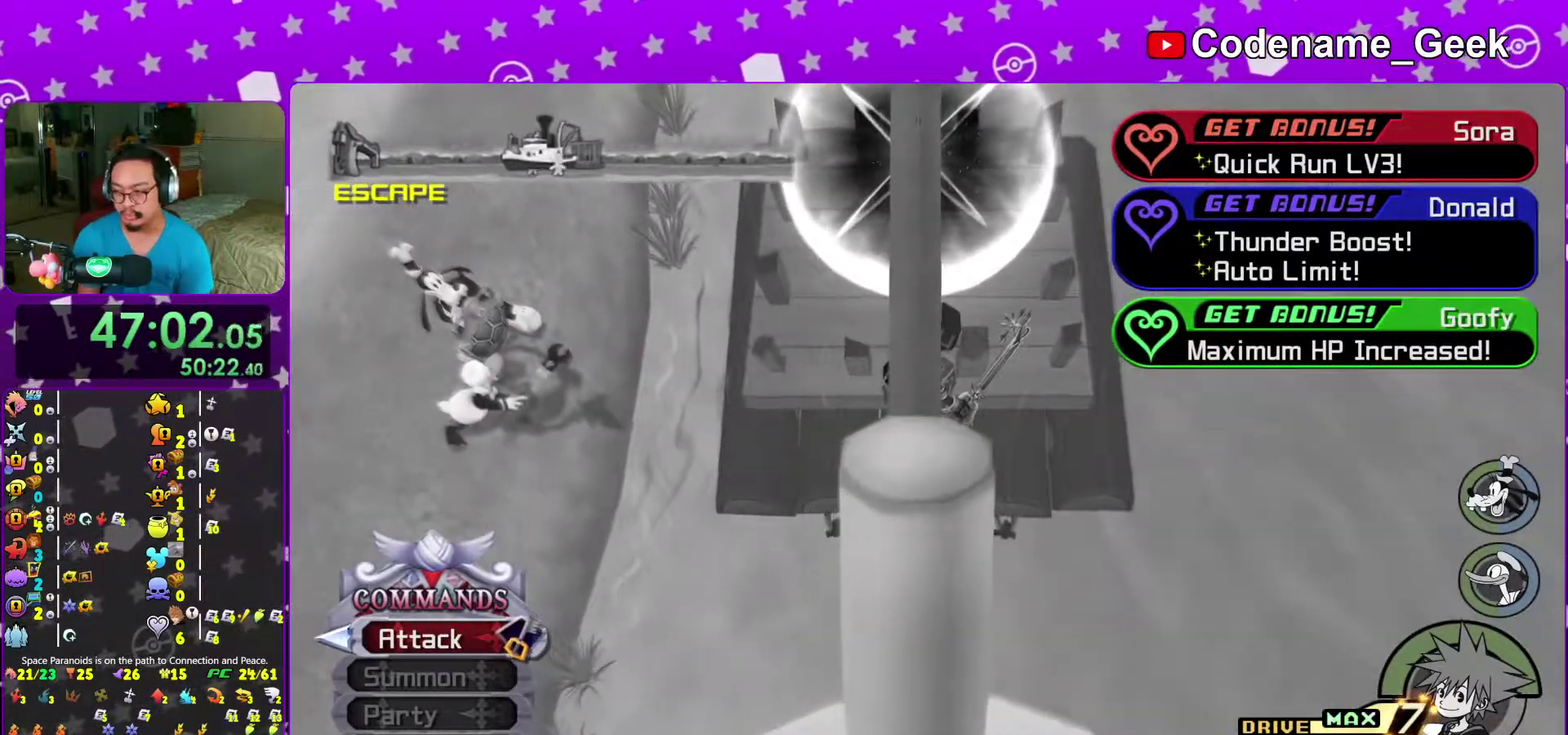
{"dt_ms": 400, "buttons": [], "left_stick": "center", "right_stick": "center", "events": []}
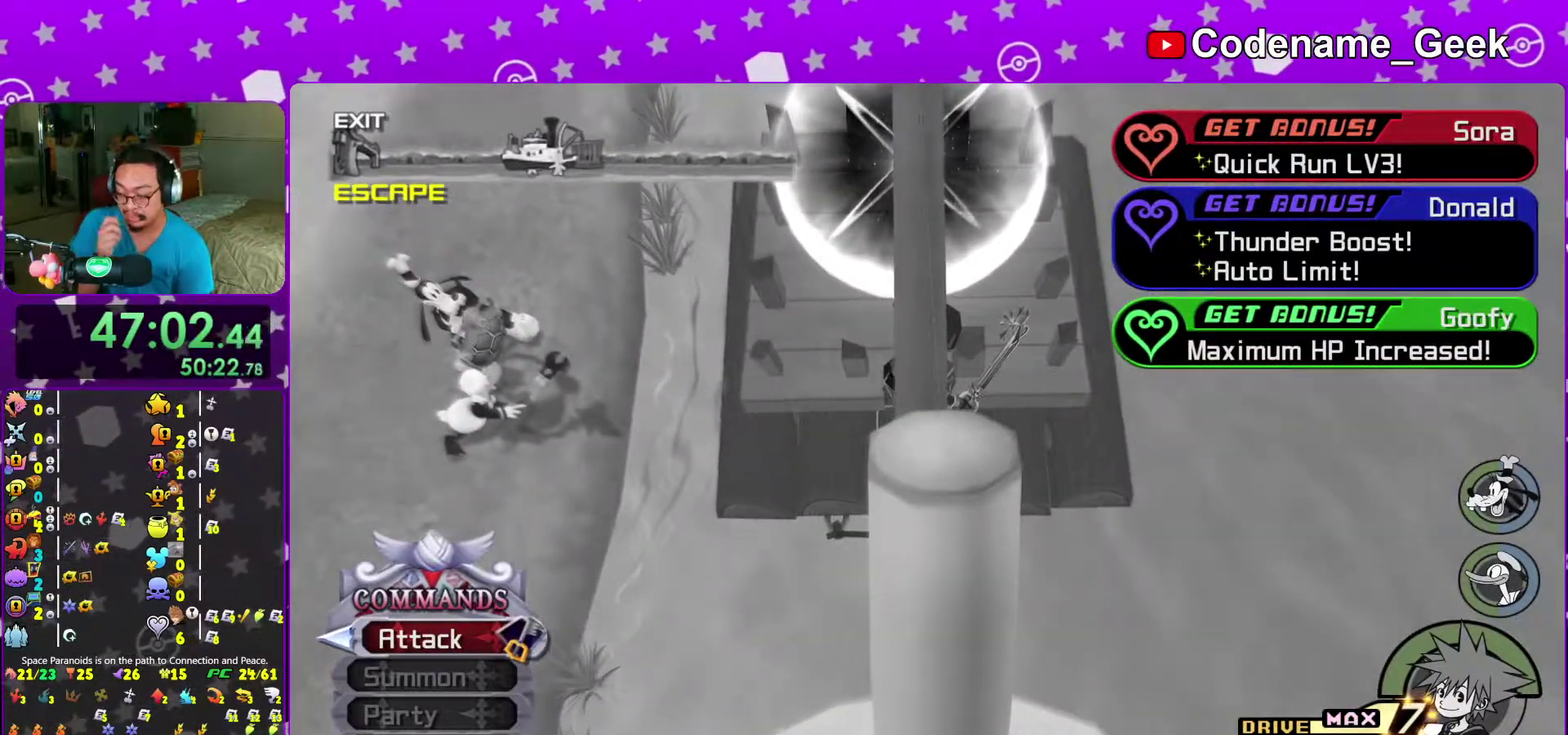
{"dt_ms": 600, "buttons": [], "left_stick": "center", "right_stick": "center", "events": [[283, "right_stick", "down-right"], [400, "right_stick", "center"]]}
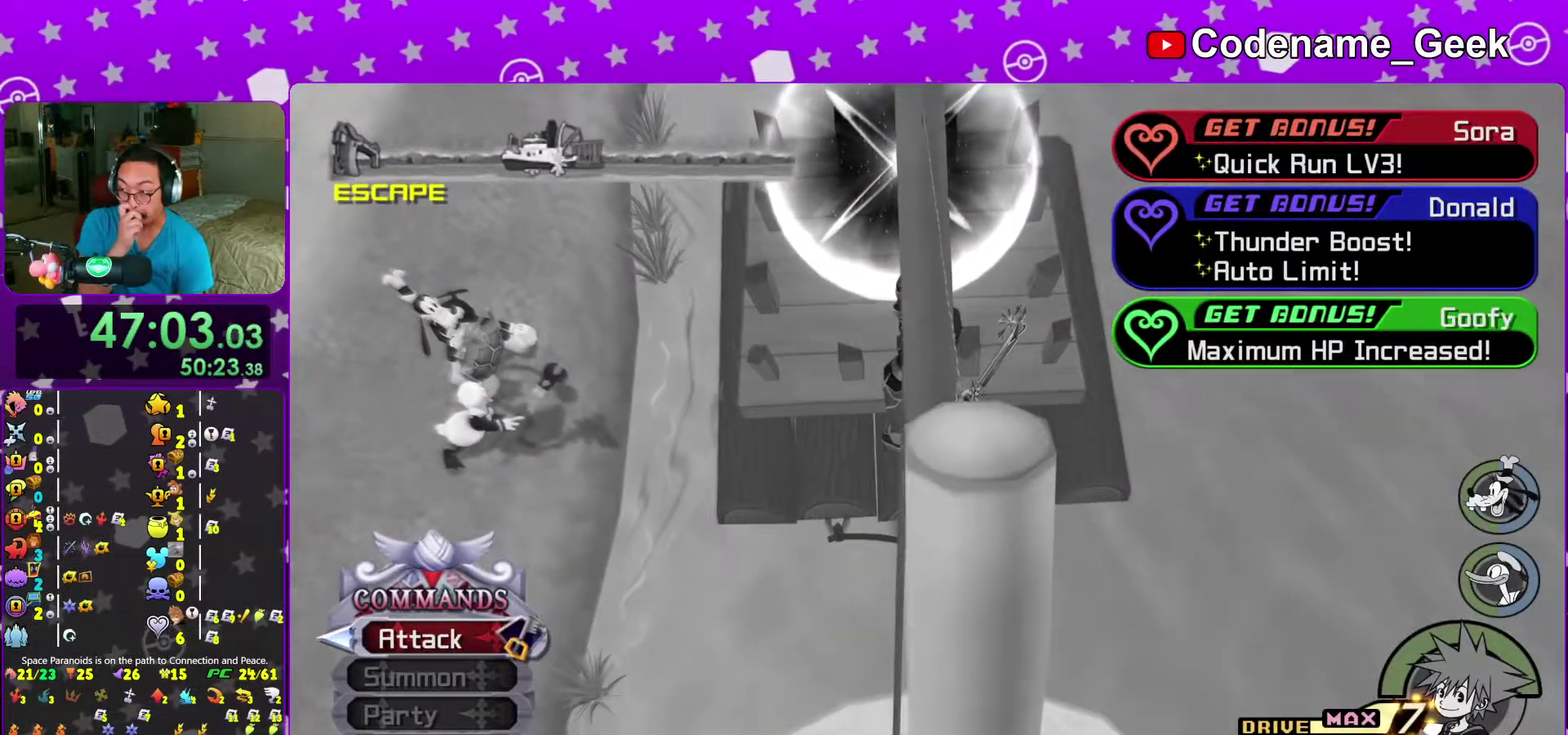
{"dt_ms": 400, "buttons": [], "left_stick": "center", "right_stick": "center", "events": []}
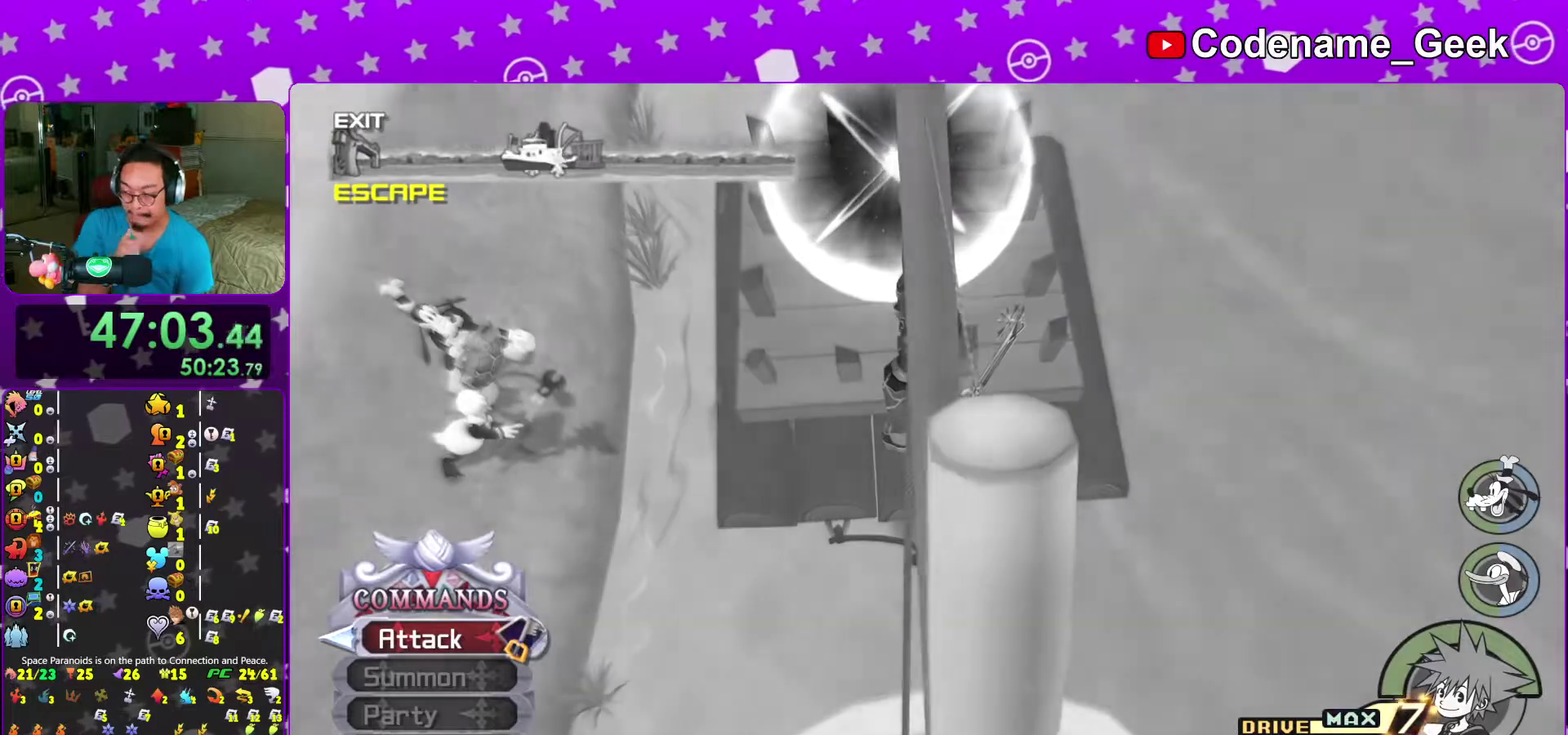
{"dt_ms": 600, "buttons": ["B"], "left_stick": "center", "right_stick": "center", "events": [[567, "B", "down"]]}
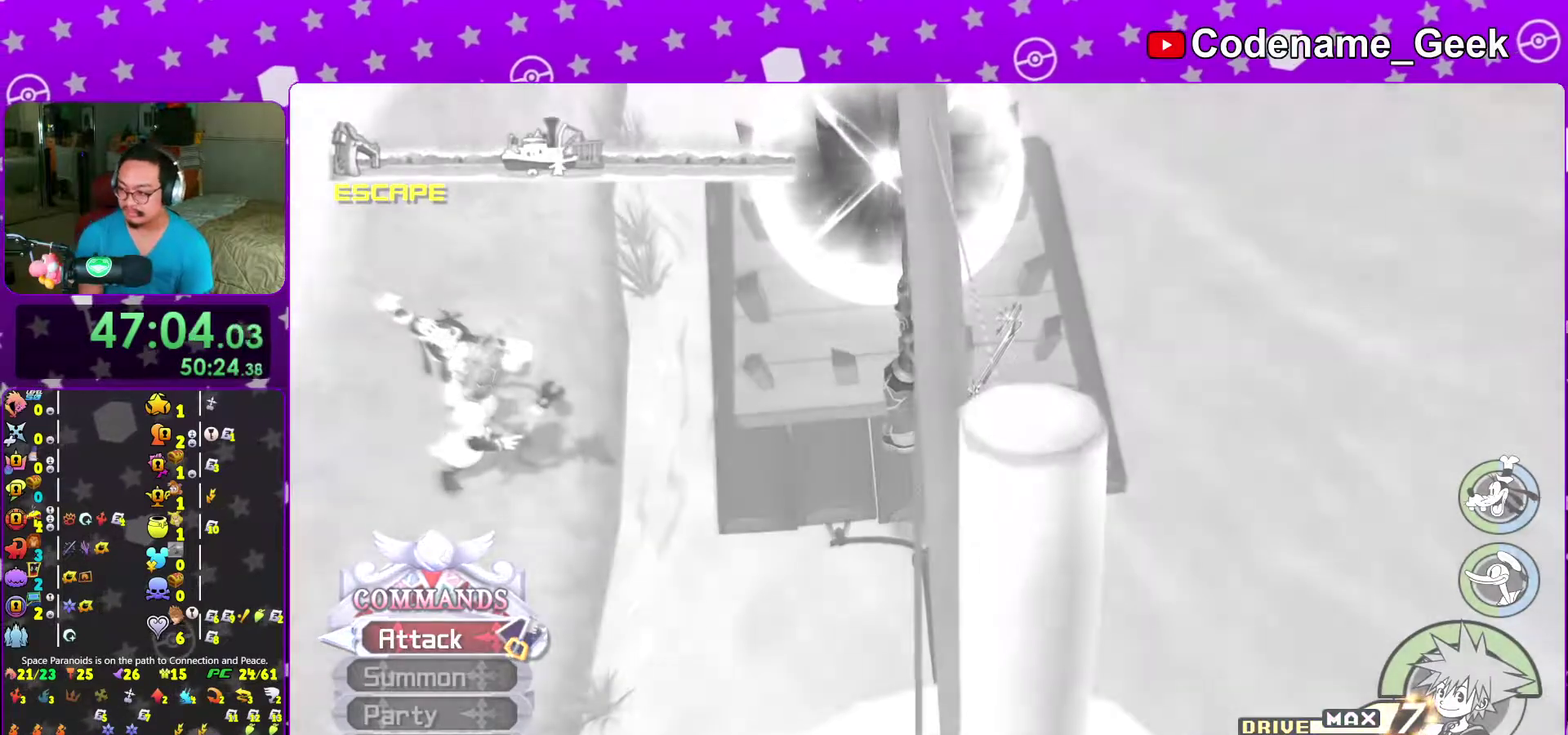
{"dt_ms": 400, "buttons": [], "left_stick": "center", "right_stick": "center", "events": [[67, "B", "up"], [133, "B", "down"], [200, "B", "up"], [300, "B", "down"], [383, "B", "up"]]}
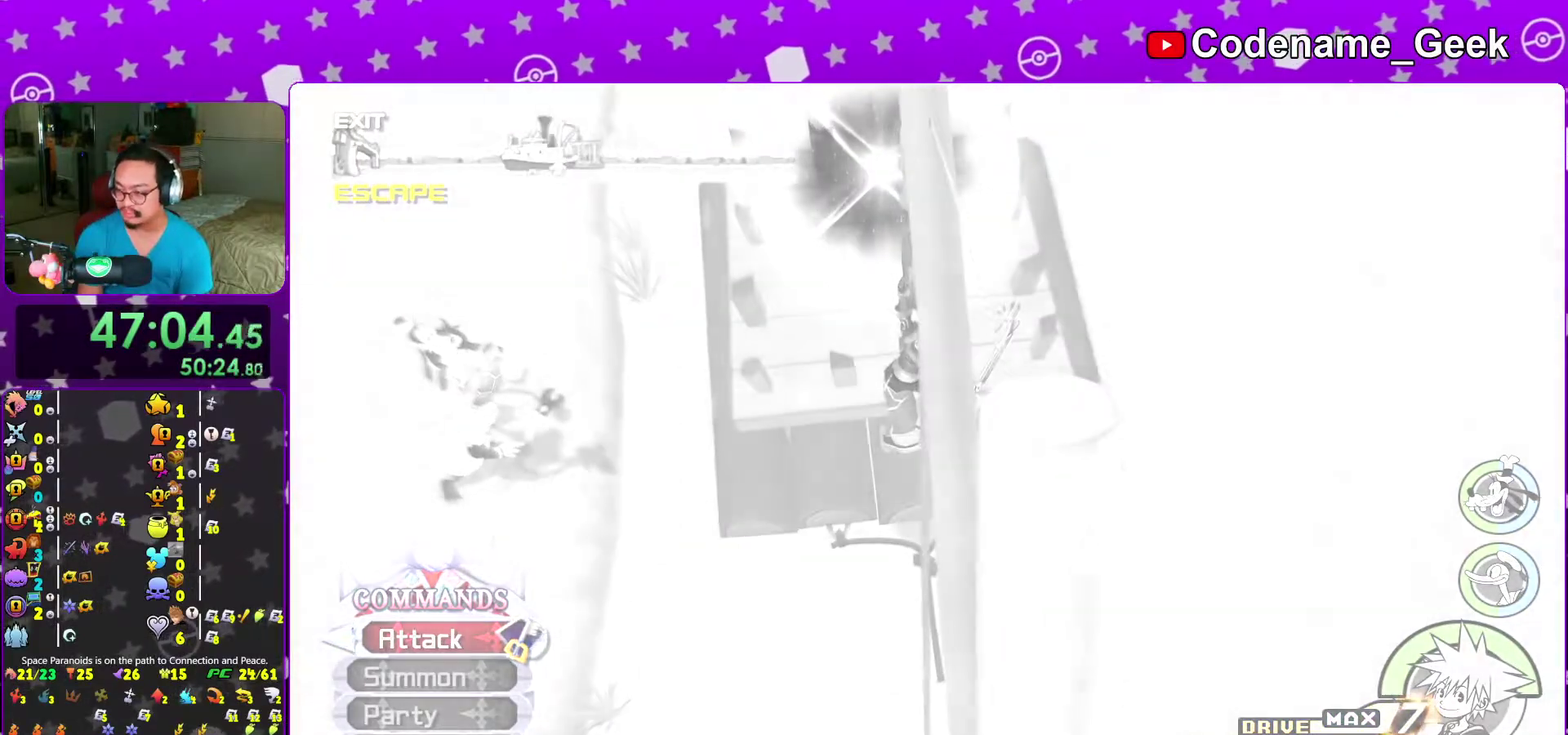
{"dt_ms": 600, "buttons": ["B"], "left_stick": "center", "right_stick": "center", "events": [[83, "B", "down"], [150, "B", "up"], [233, "B", "down"], [350, "B", "up"], [450, "B", "down"], [517, "B", "up"], [583, "B", "down"]]}
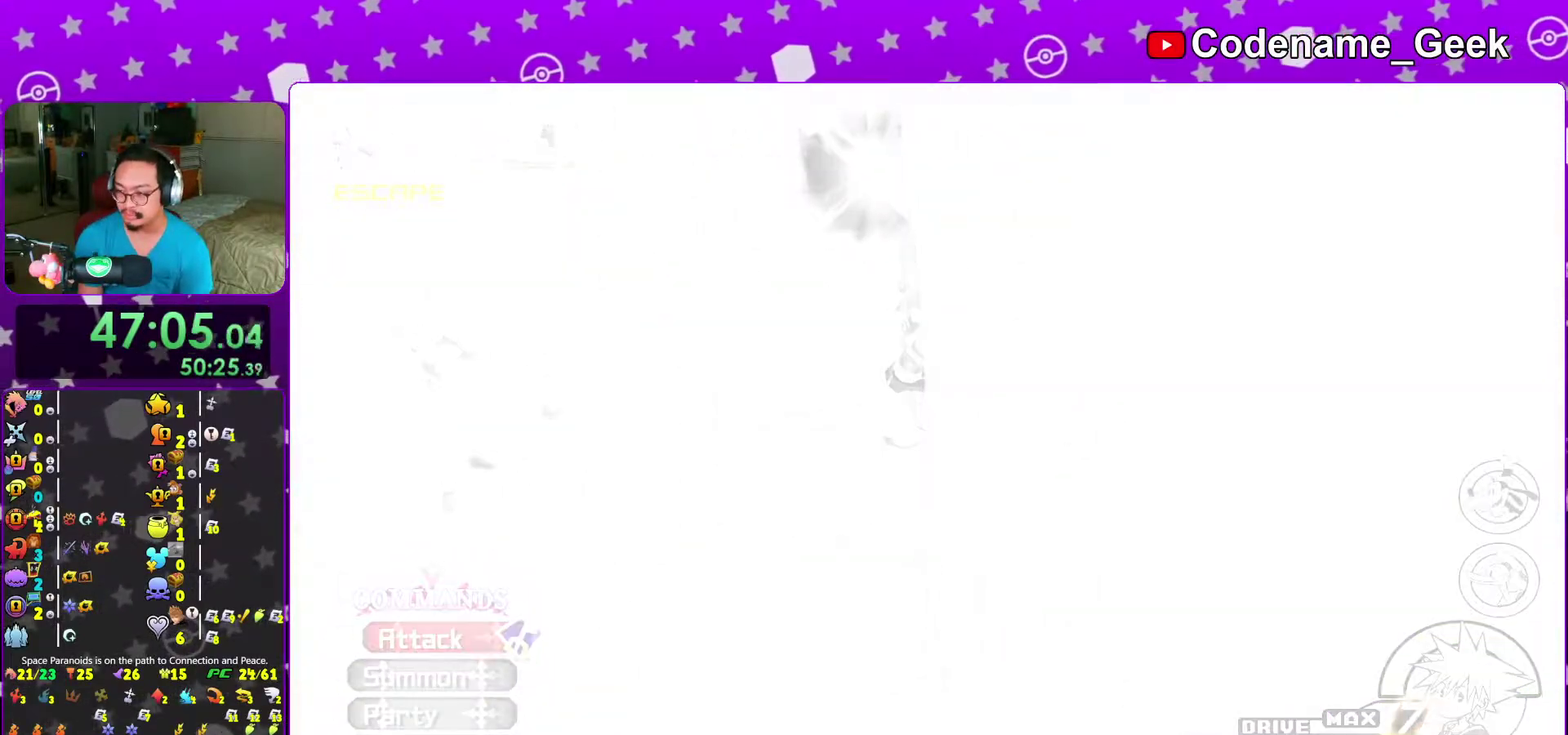
{"dt_ms": 400, "buttons": ["B"], "left_stick": "center", "right_stick": "center", "events": [[100, "B", "up"], [183, "B", "down"], [267, "B", "up"], [350, "B", "down"]]}
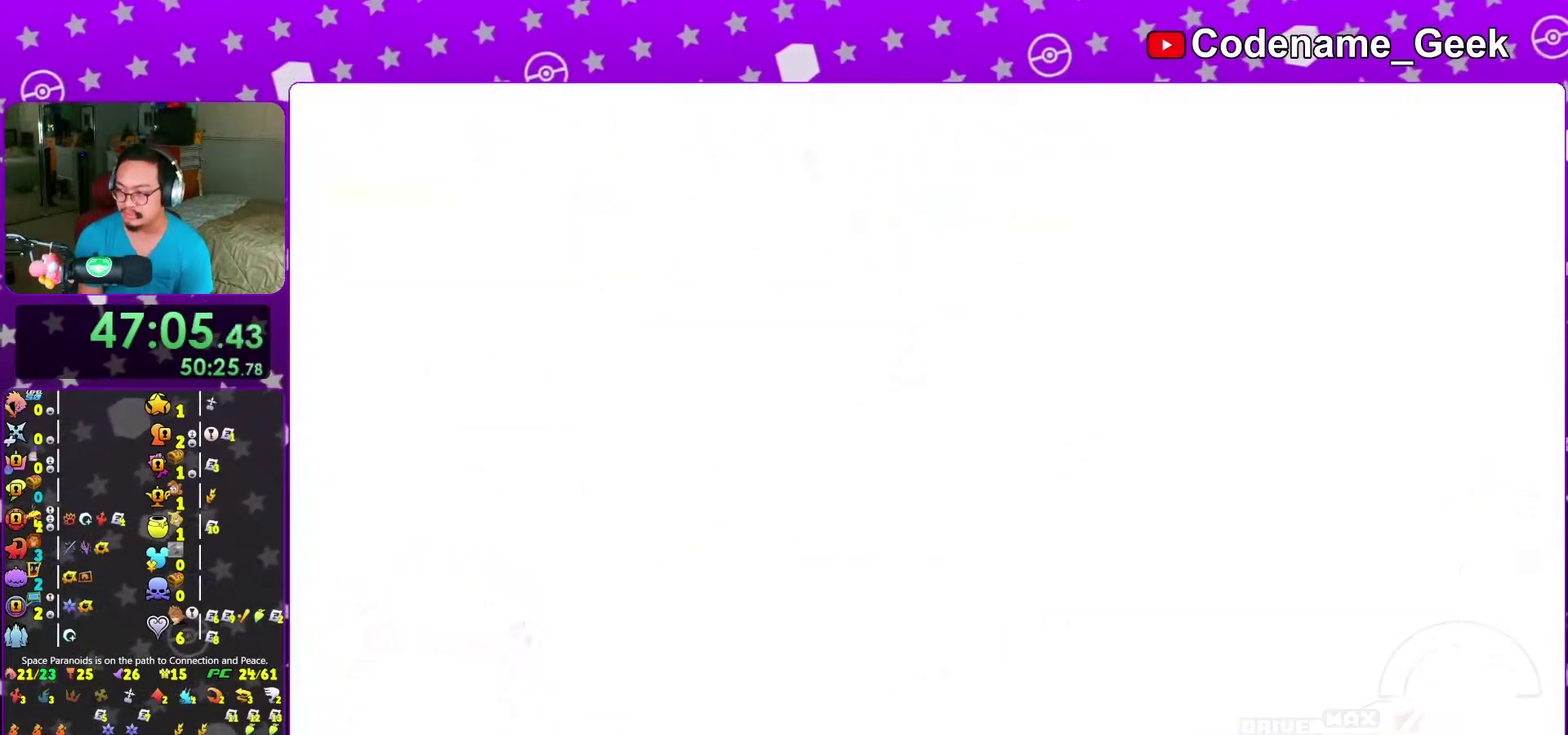
{"dt_ms": 500, "buttons": ["B"], "left_stick": "center", "right_stick": "center", "events": [[33, "B", "up"], [100, "B", "down"], [200, "B", "up"], [283, "B", "down"], [367, "B", "up"], [450, "B", "down"]]}
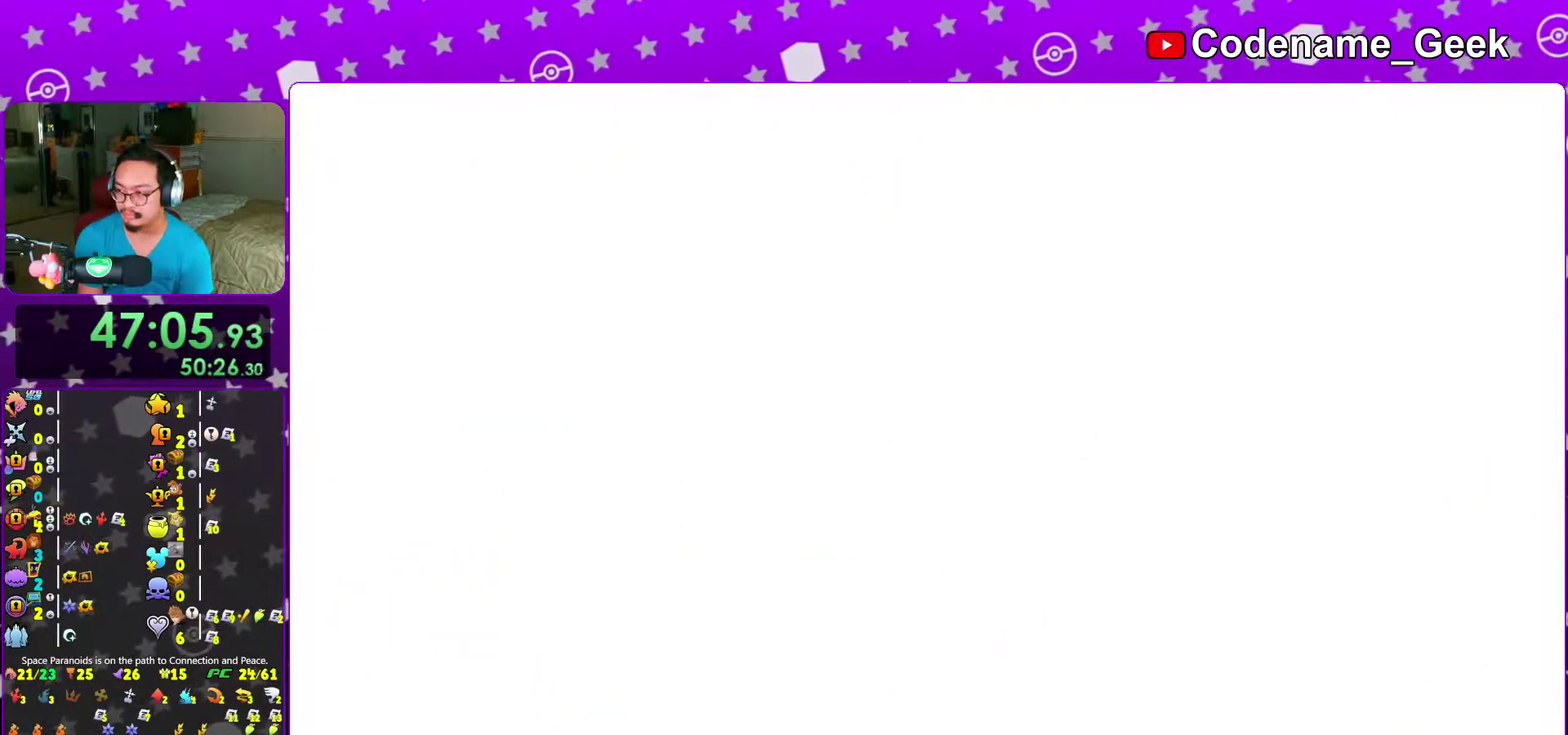
{"dt_ms": 500, "buttons": ["B"], "left_stick": "center", "right_stick": "center", "events": [[50, "B", "up"], [133, "B", "down"], [217, "B", "up"], [283, "B", "down"], [400, "B", "up"], [467, "B", "down"]]}
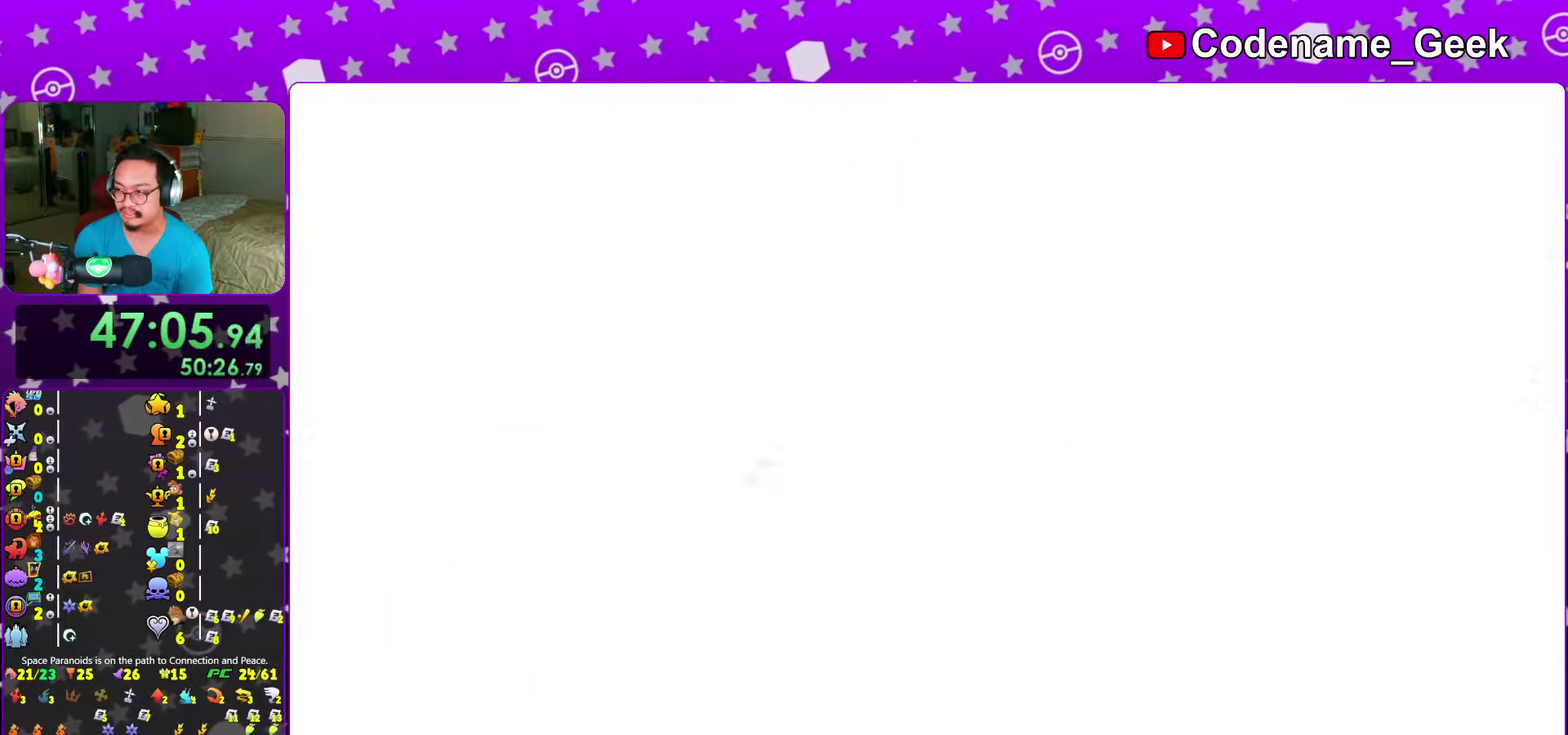
{"dt_ms": 500, "buttons": ["B"], "left_stick": "center", "right_stick": "center", "events": [[67, "B", "up"], [150, "B", "down"], [233, "B", "up"], [300, "B", "down"], [400, "B", "up"], [467, "B", "down"]]}
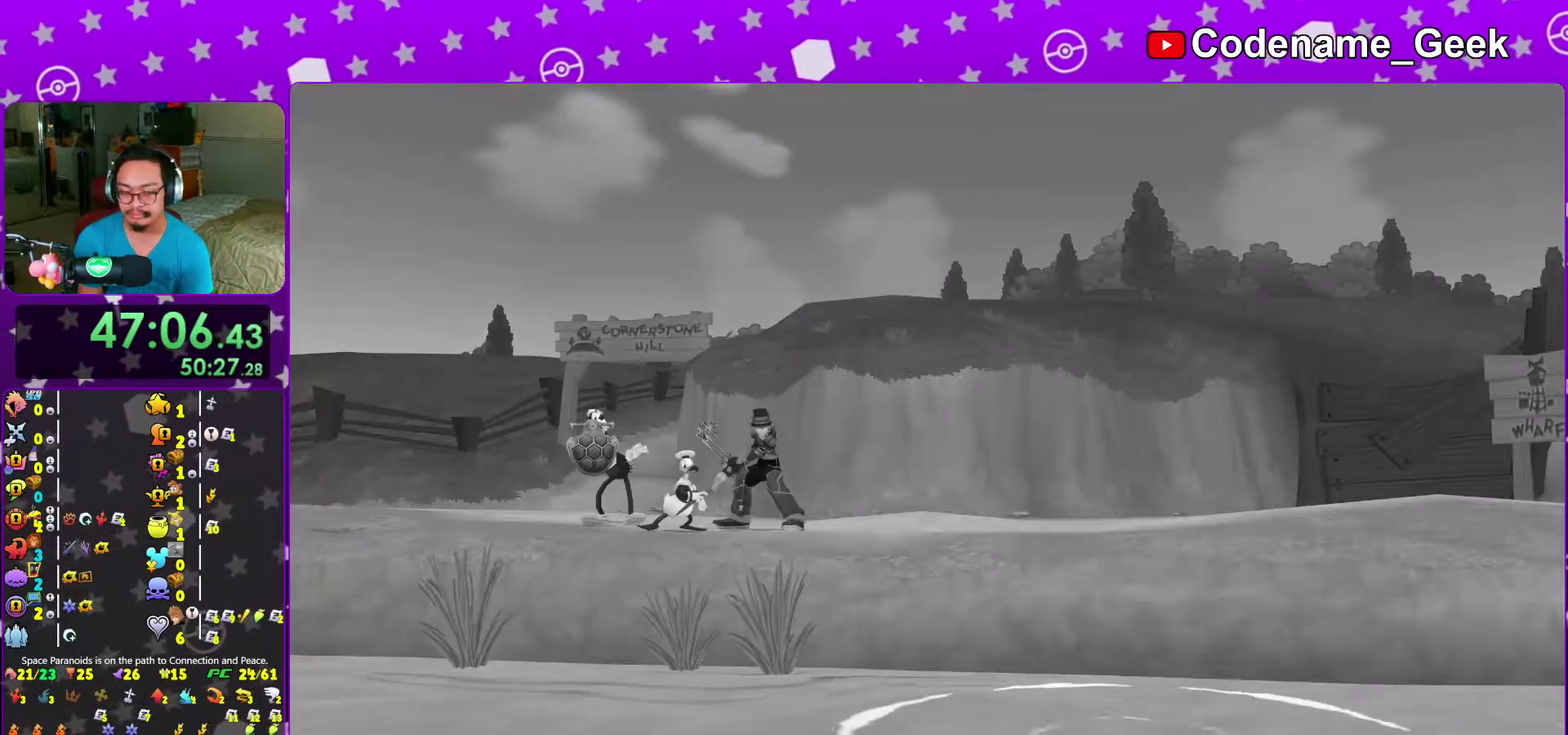
{"dt_ms": 500, "buttons": ["A", "X", "DPAD_DOWN"], "left_stick": "center", "right_stick": "center"}
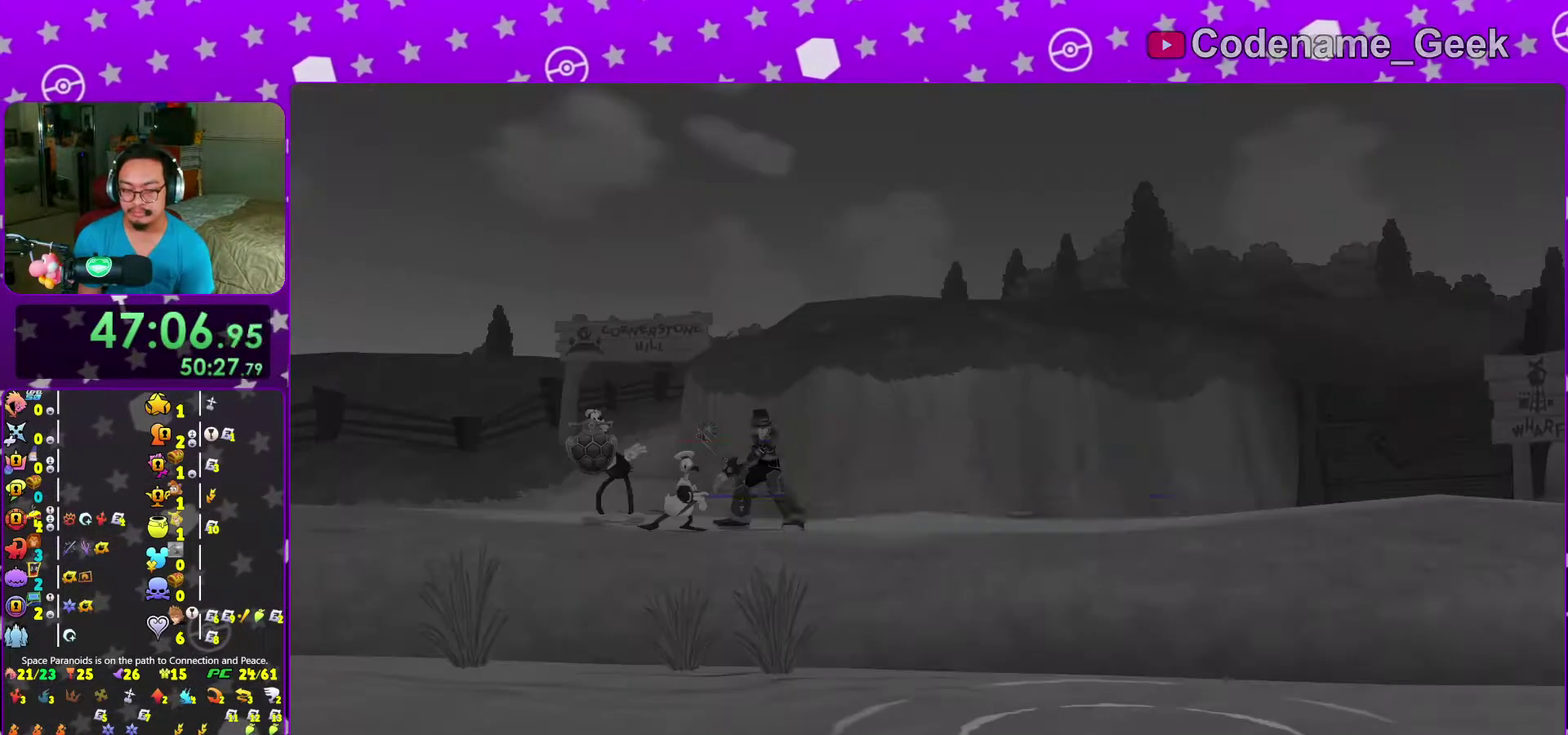
{"dt_ms": 500, "buttons": [], "left_stick": "up-left", "right_stick": "center"}
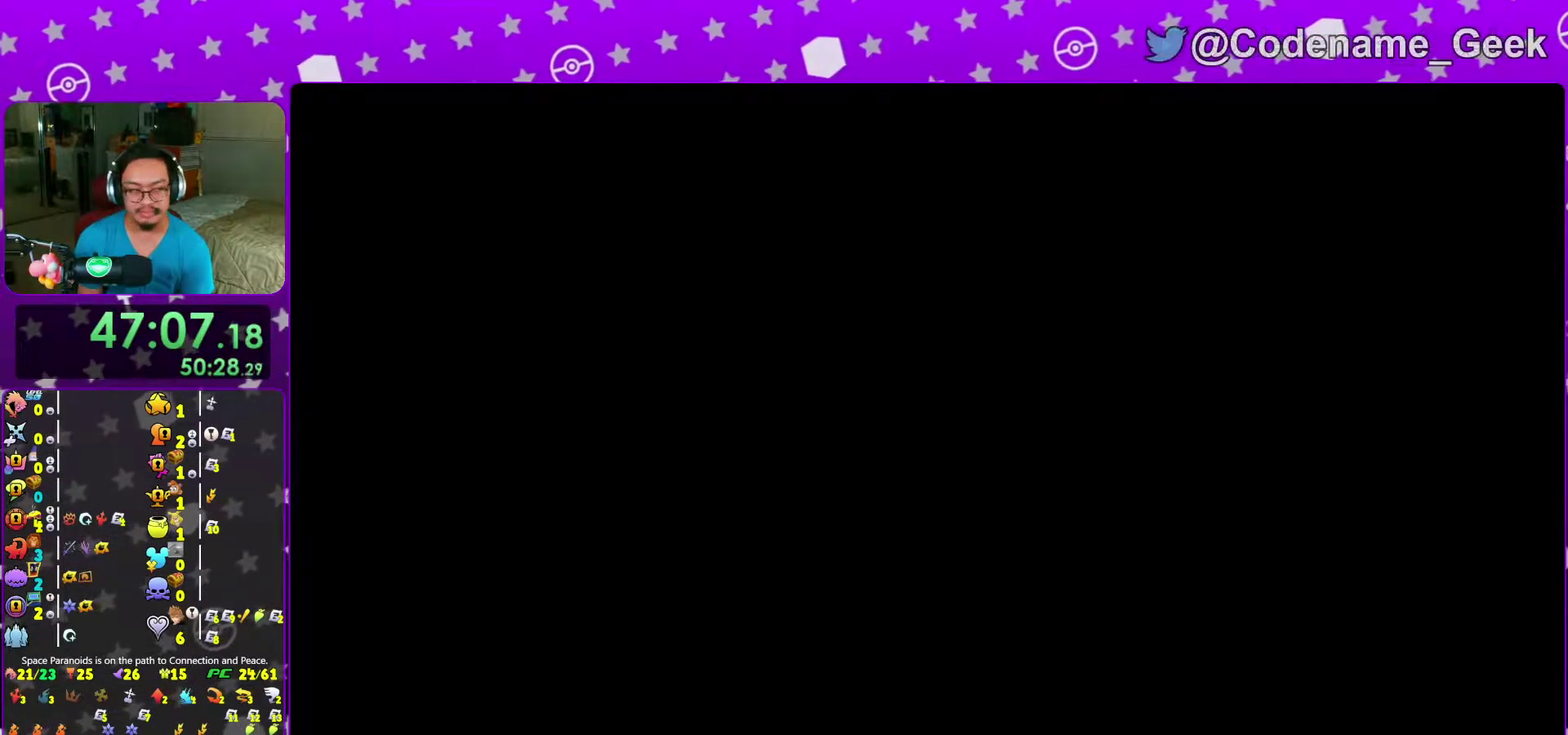
{"dt_ms": 500, "buttons": ["B"], "left_stick": "up-left", "right_stick": "center", "events": [[100, "B", "down"], [217, "B", "up"], [283, "B", "down"], [367, "B", "up"], [433, "B", "down"]]}
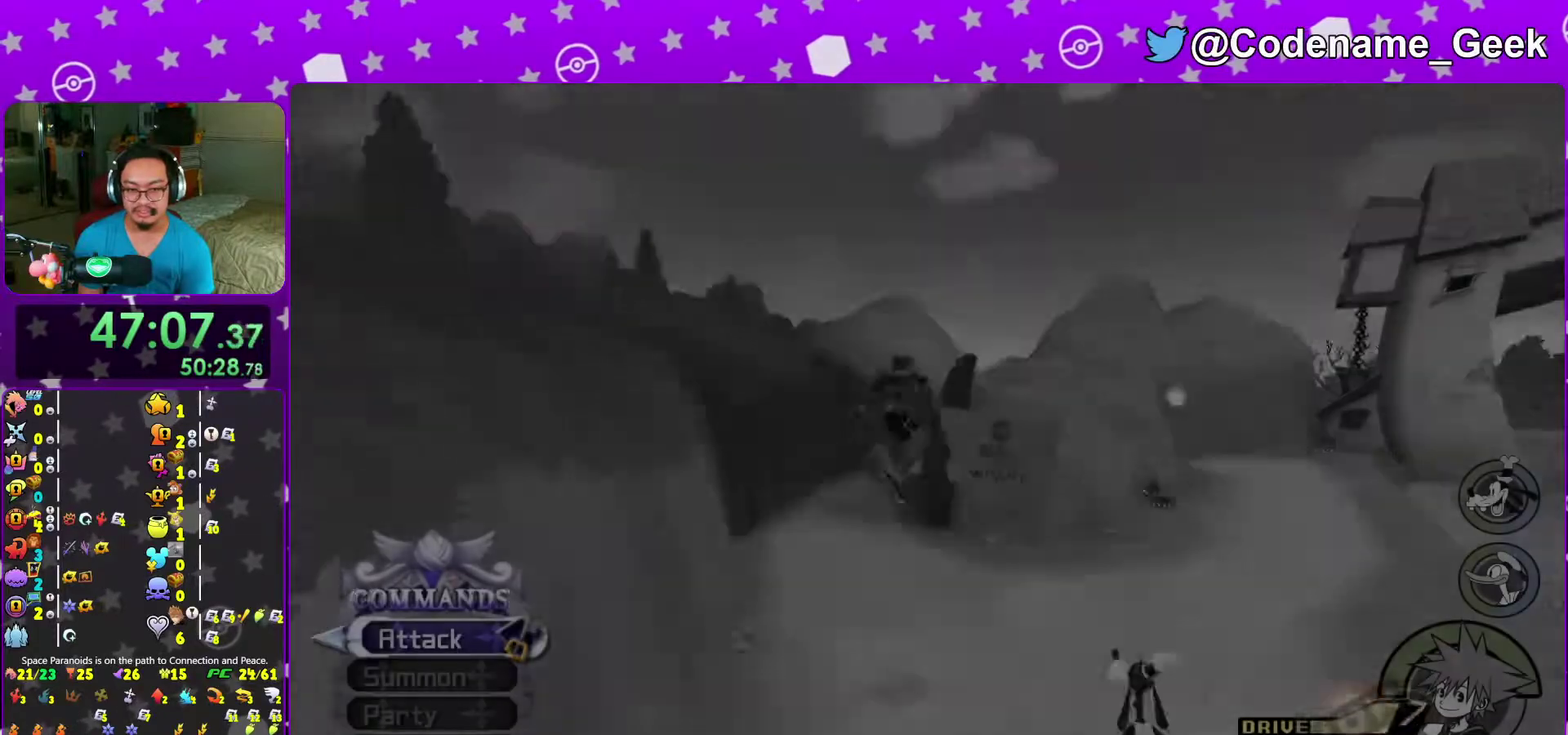
{"dt_ms": 500, "buttons": ["Y"], "left_stick": "up", "right_stick": "center", "events": [[67, "B", "up"], [117, "left_stick", "up"], [150, "Y", "down"], [267, "right_stick", "down-right"], [417, "right_stick", "center"]]}
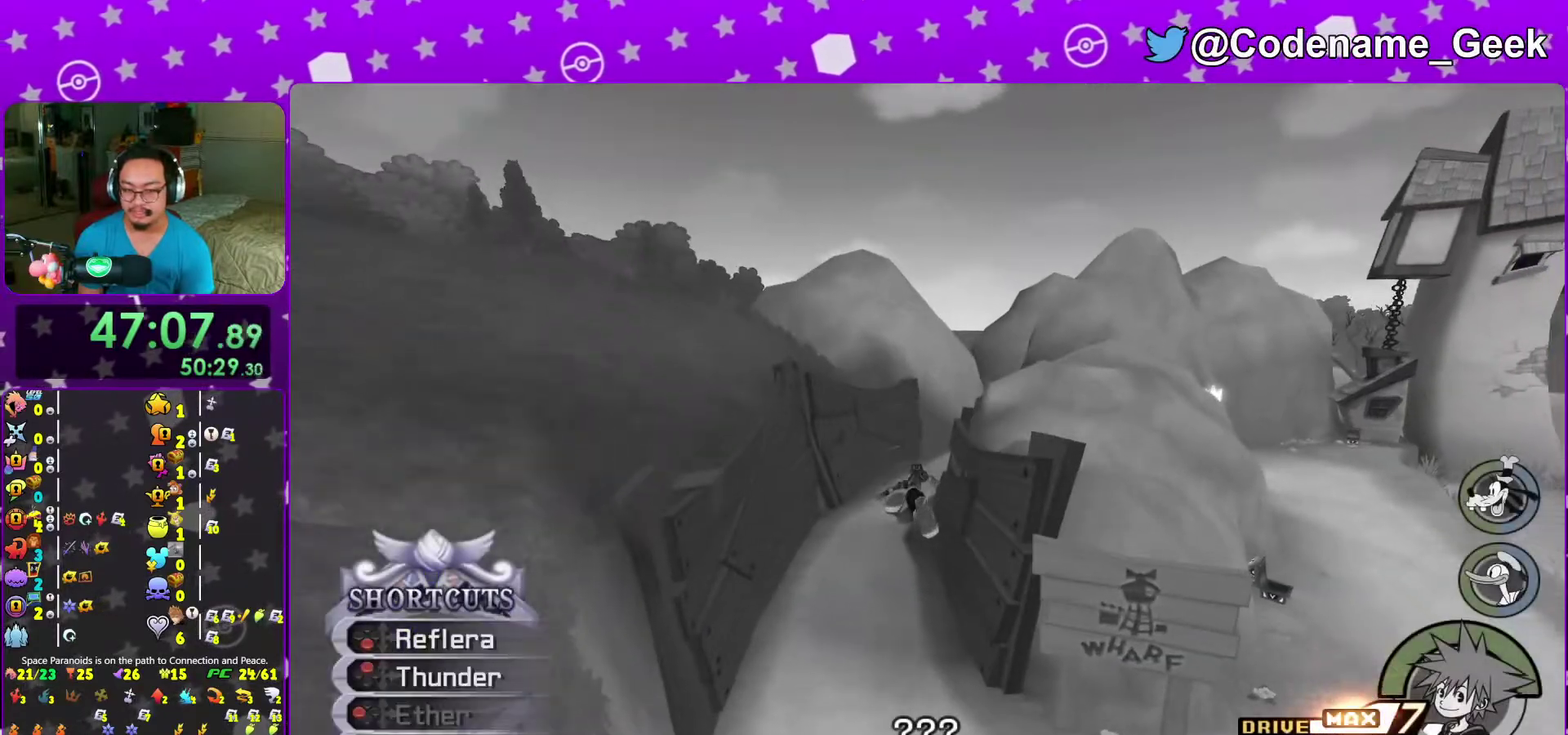
{"dt_ms": 500, "buttons": [], "left_stick": "up-right", "right_stick": "center", "events": [[83, "Y", "up"], [117, "right_stick", "down-right"], [183, "right_stick", "center"], [233, "left_stick", "up-right"], [317, "right_stick", "right"], [400, "right_stick", "center"]]}
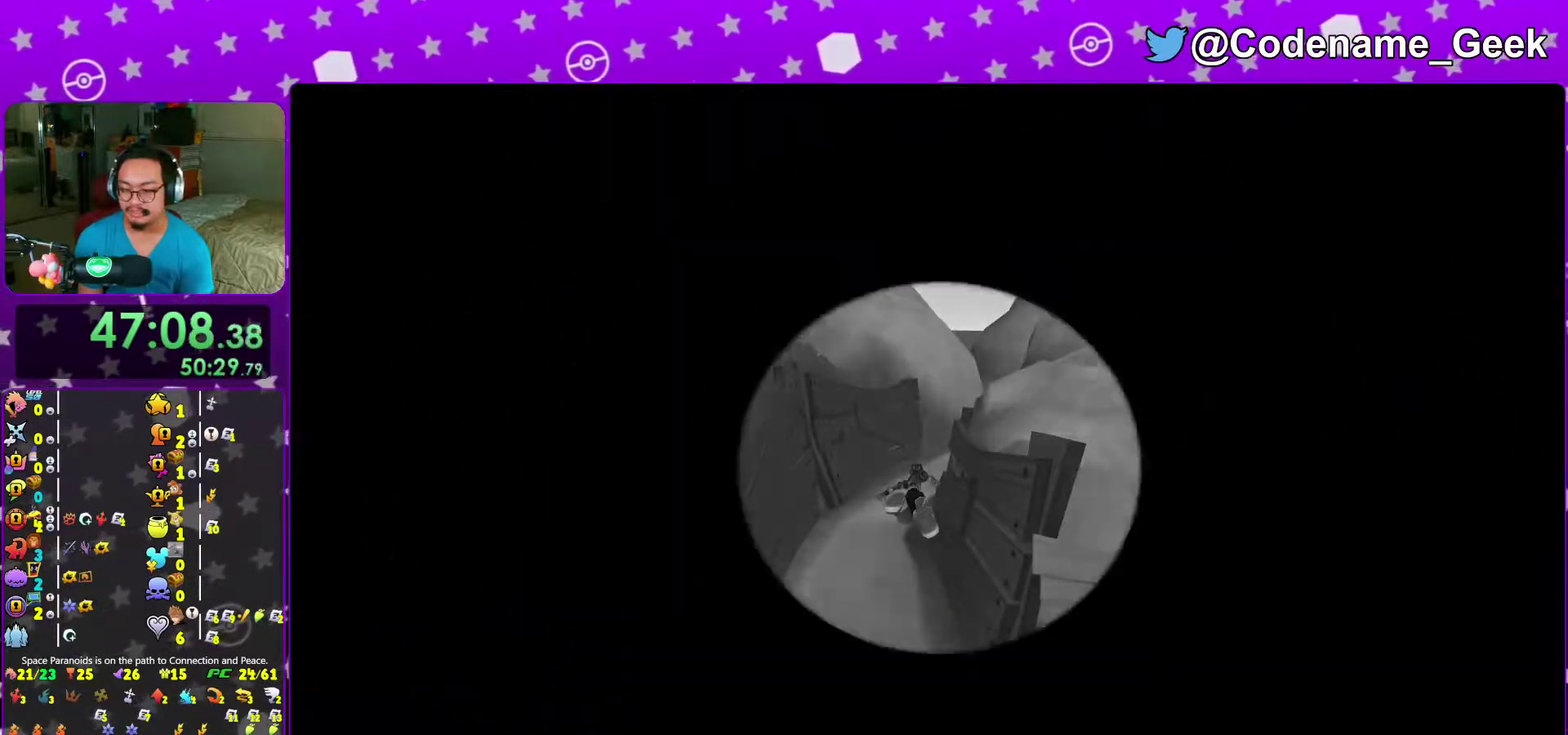
{"dt_ms": 400, "buttons": [], "left_stick": "center", "right_stick": "center", "events": [[17, "left_stick", "center"], [17, "right_stick", "right"], [100, "right_stick", "center"]]}
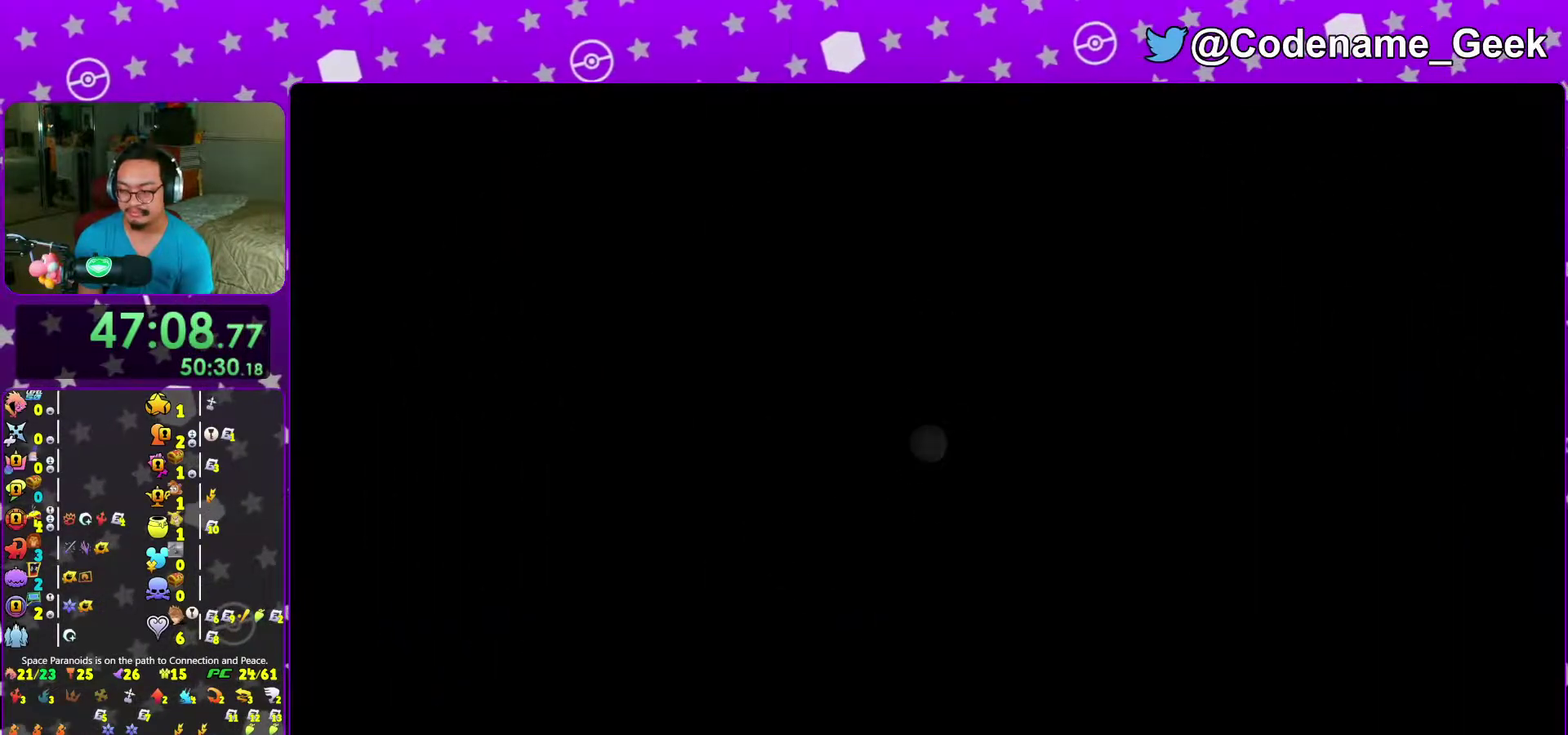
{"dt_ms": 600, "buttons": [], "left_stick": "up", "right_stick": "right", "events": [[300, "right_stick", "right"], [467, "left_stick", "up"]]}
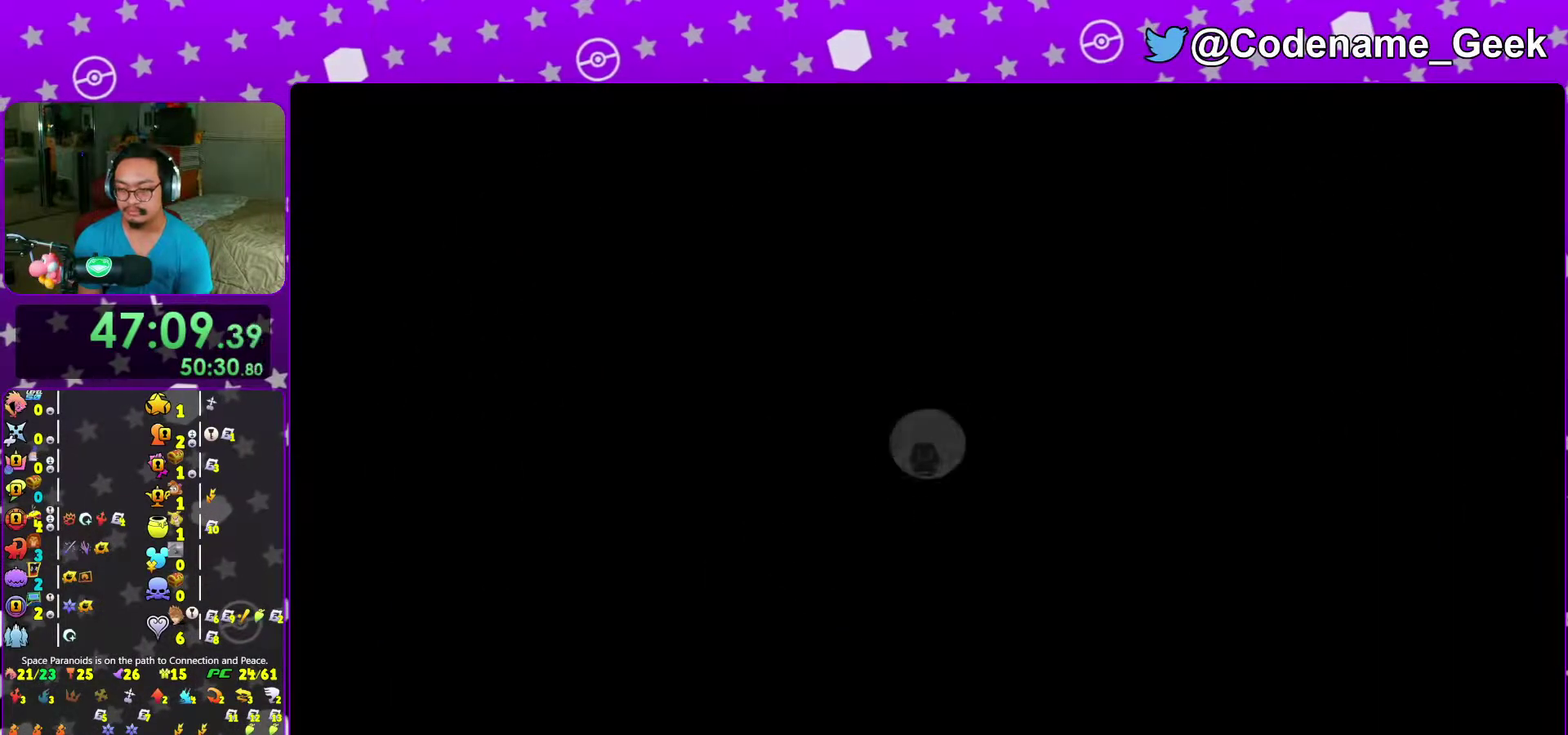
{"dt_ms": 400, "buttons": [], "left_stick": "center", "right_stick": "center", "events": [[100, "left_stick", "center"], [100, "right_stick", "center"], [200, "DPAD_UP", "down"], [267, "A", "down"], [300, "DPAD_UP", "up"], [367, "A", "up"]]}
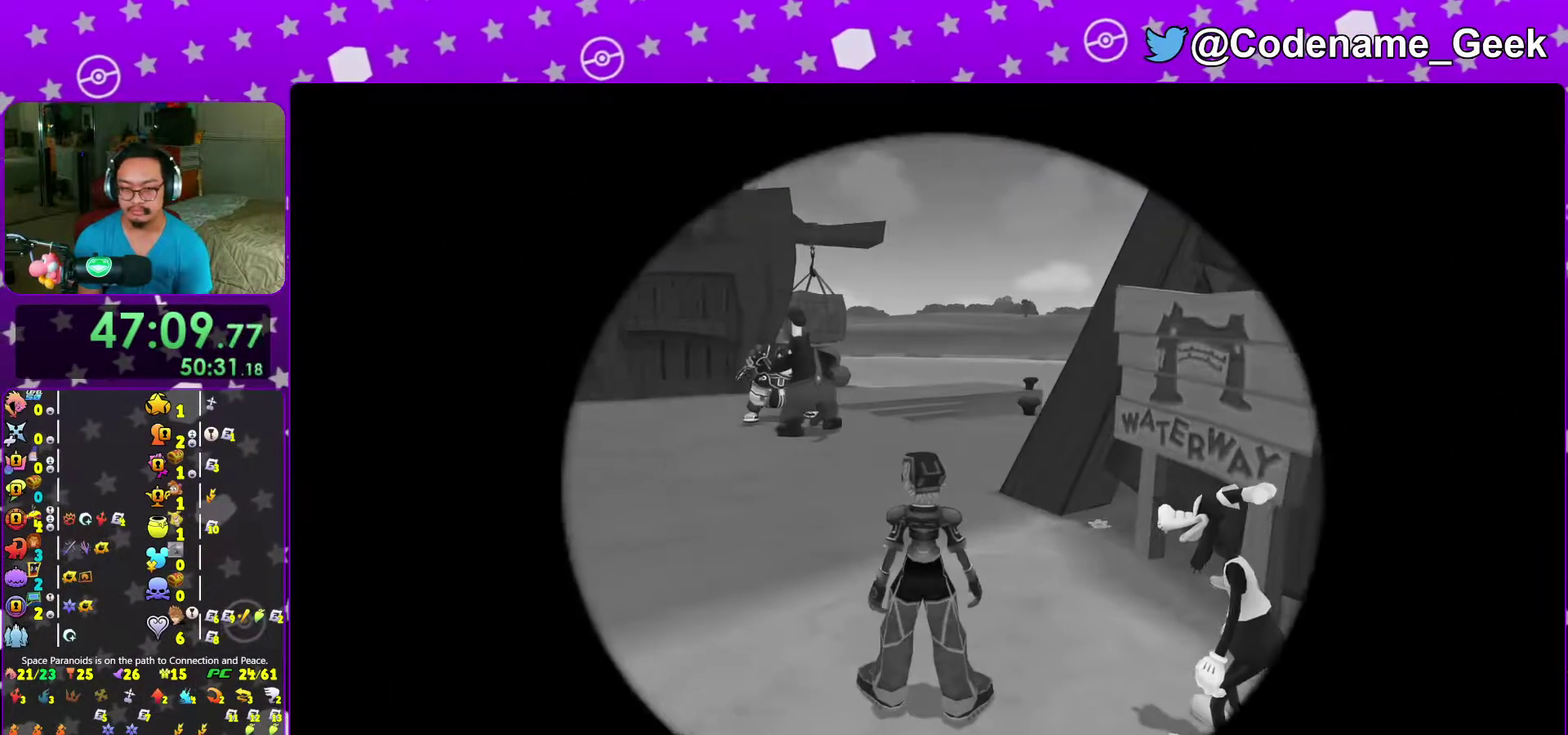
{"dt_ms": 600, "buttons": [], "left_stick": "center", "right_stick": "center", "events": [[17, "DPAD_UP", "down"], [83, "DPAD_UP", "up"]]}
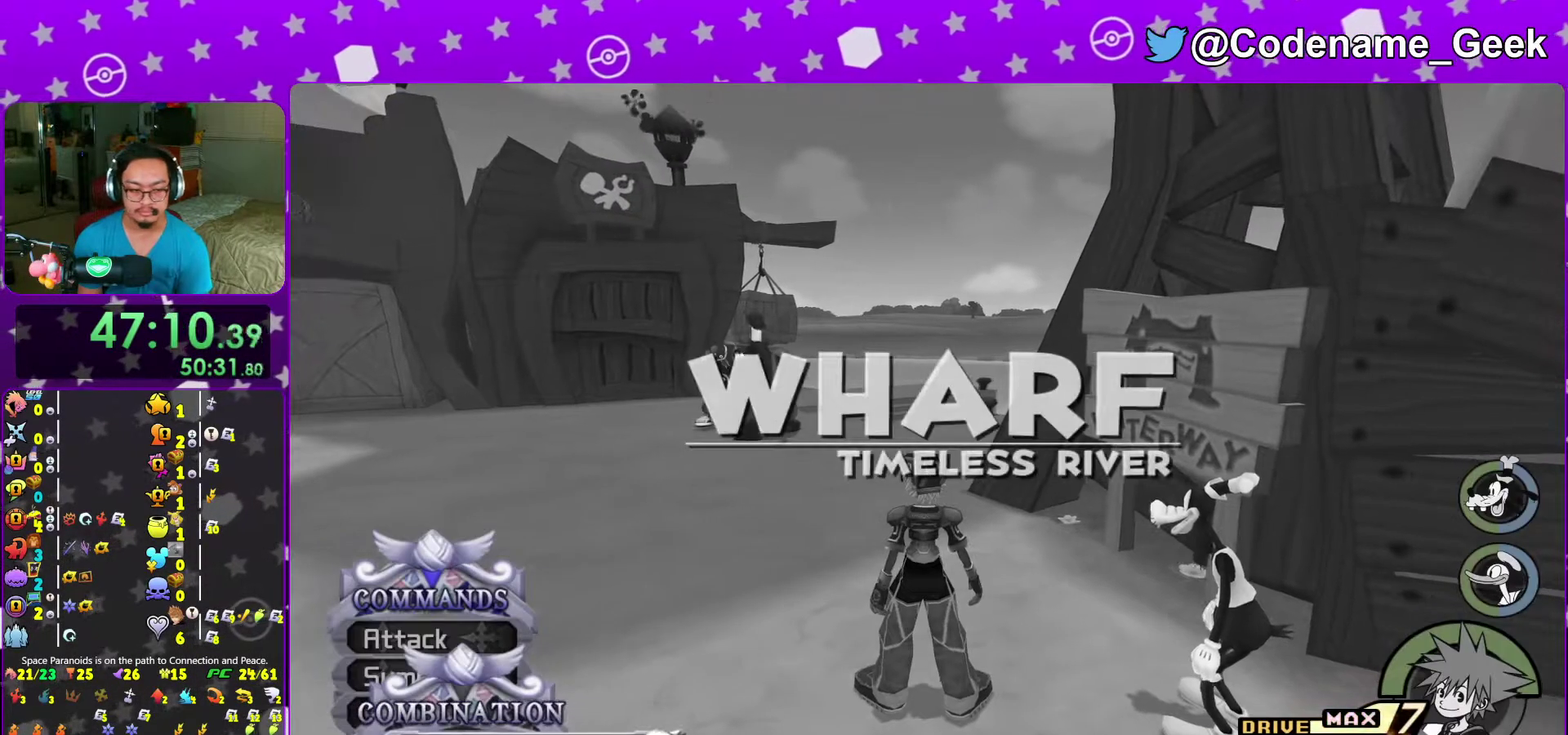
{"dt_ms": 400, "buttons": [], "left_stick": "center", "right_stick": "center", "events": [[150, "DPAD_LEFT", "down"], [250, "DPAD_LEFT", "up"], [317, "A", "down"], [367, "A", "up"]]}
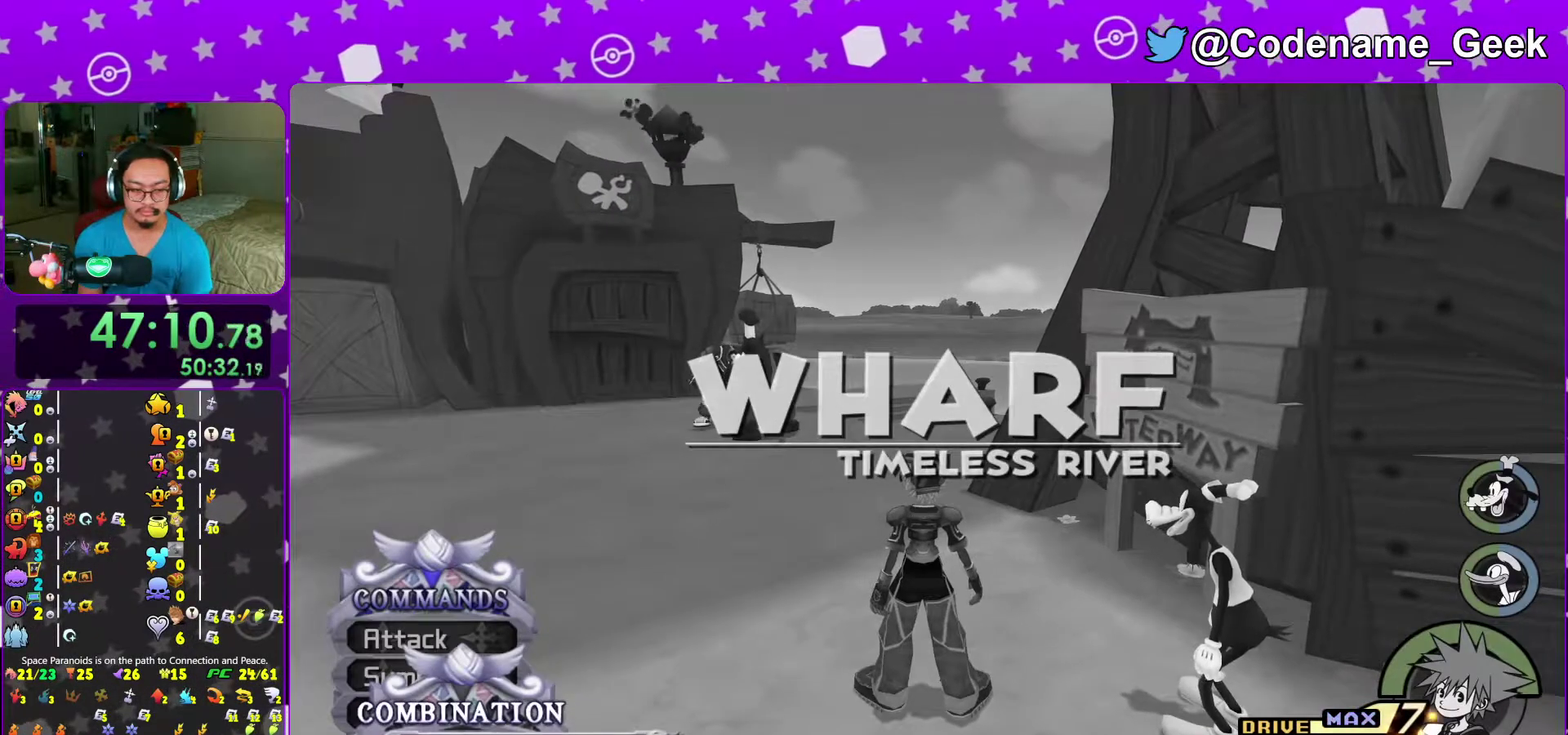
{"dt_ms": 600, "buttons": [], "left_stick": "center", "right_stick": "center", "events": [[200, "DPAD_LEFT", "down"], [250, "right_stick", "down-right"], [283, "DPAD_LEFT", "up"], [367, "DPAD_LEFT", "down"], [450, "DPAD_LEFT", "up"], [467, "right_stick", "center"], [483, "A", "down"], [567, "A", "up"]]}
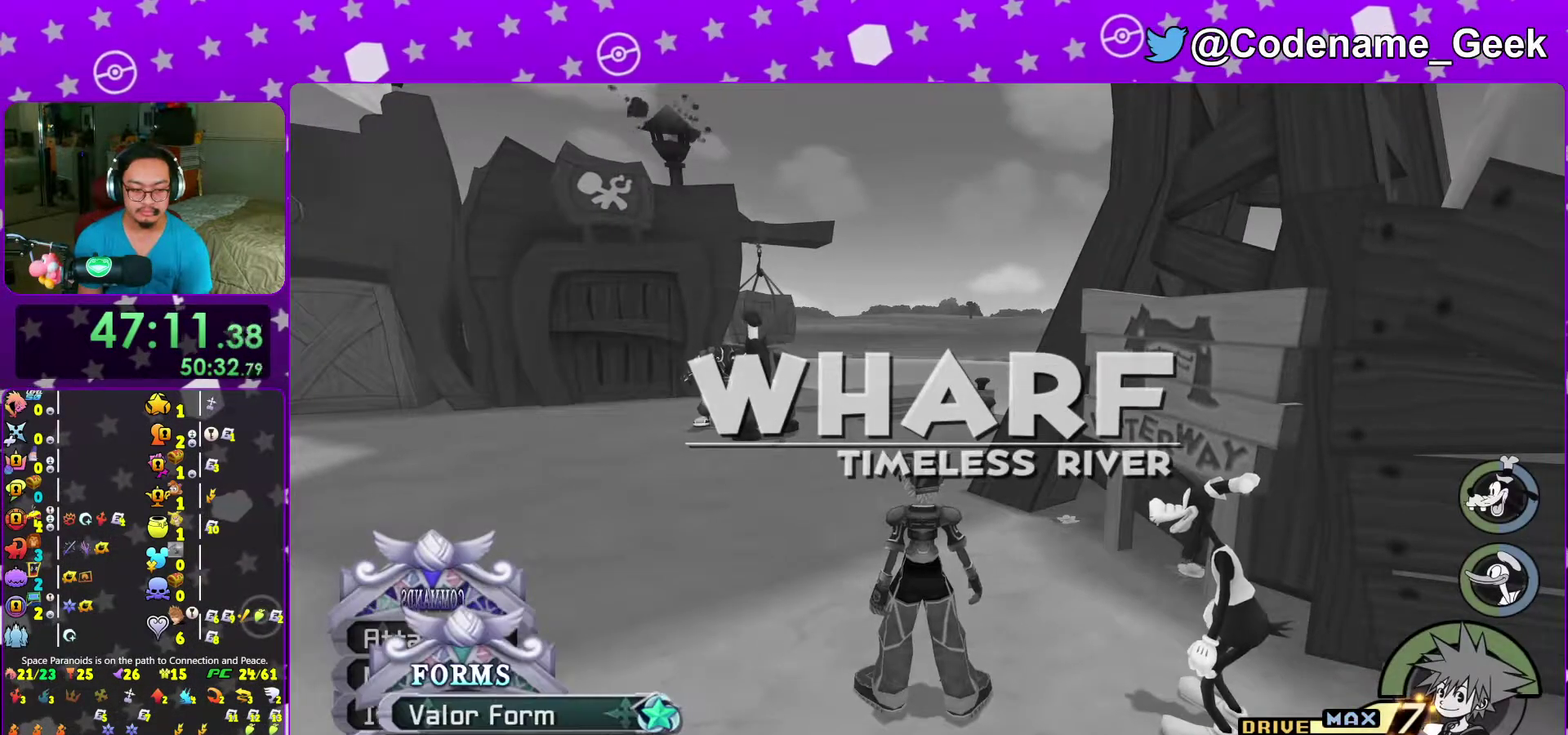
{"dt_ms": 400, "buttons": [], "left_stick": "up-left", "right_stick": "center", "events": [[17, "DPAD_UP", "down"], [117, "DPAD_UP", "up"], [200, "A", "down"], [283, "A", "up"], [400, "left_stick", "up-left"]]}
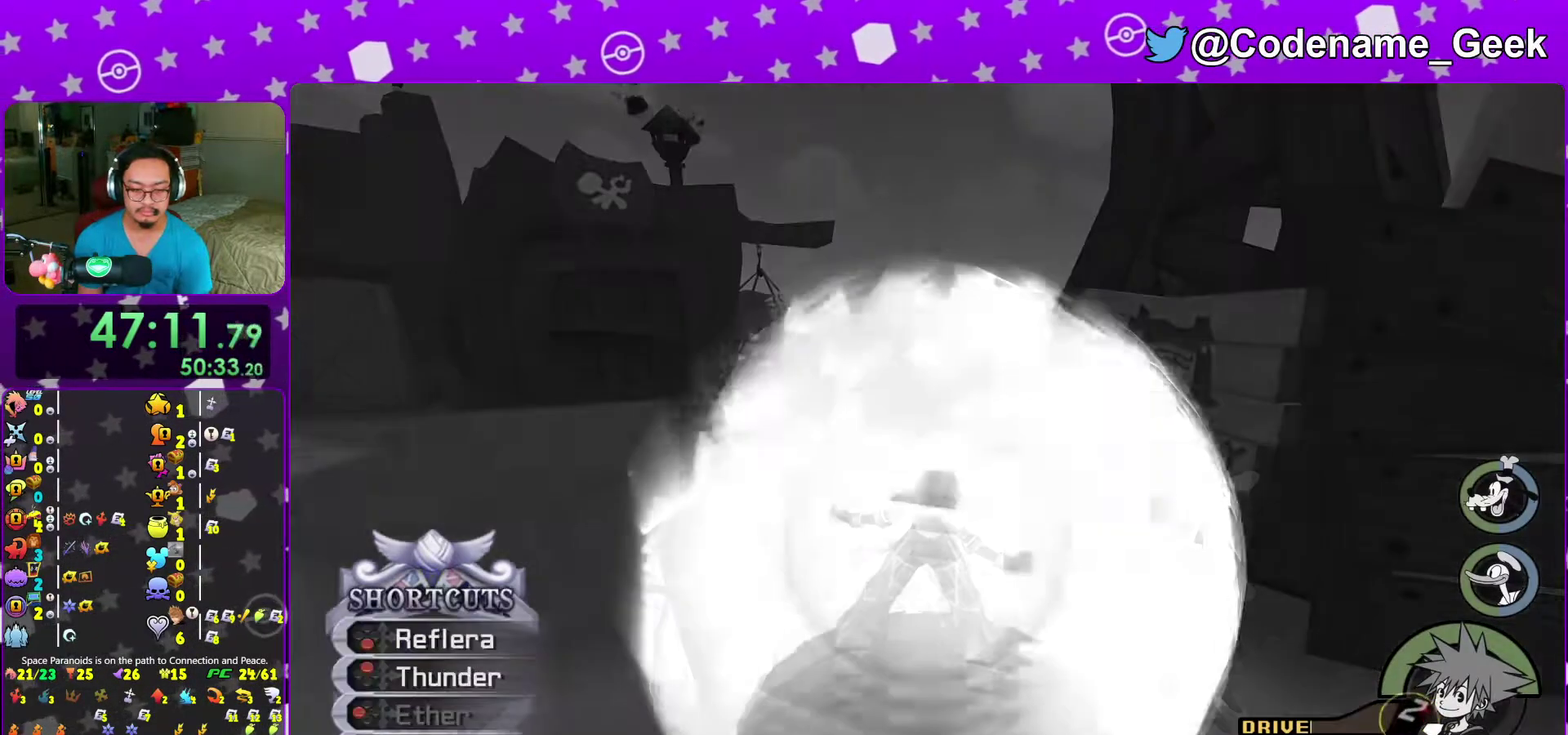
{"dt_ms": 600, "buttons": ["R2"], "left_stick": "up-left", "right_stick": "center", "events": [[33, "right_stick", "down-left"], [133, "right_stick", "center"], [467, "B", "down"], [517, "R2", "down"], [533, "B", "up"]]}
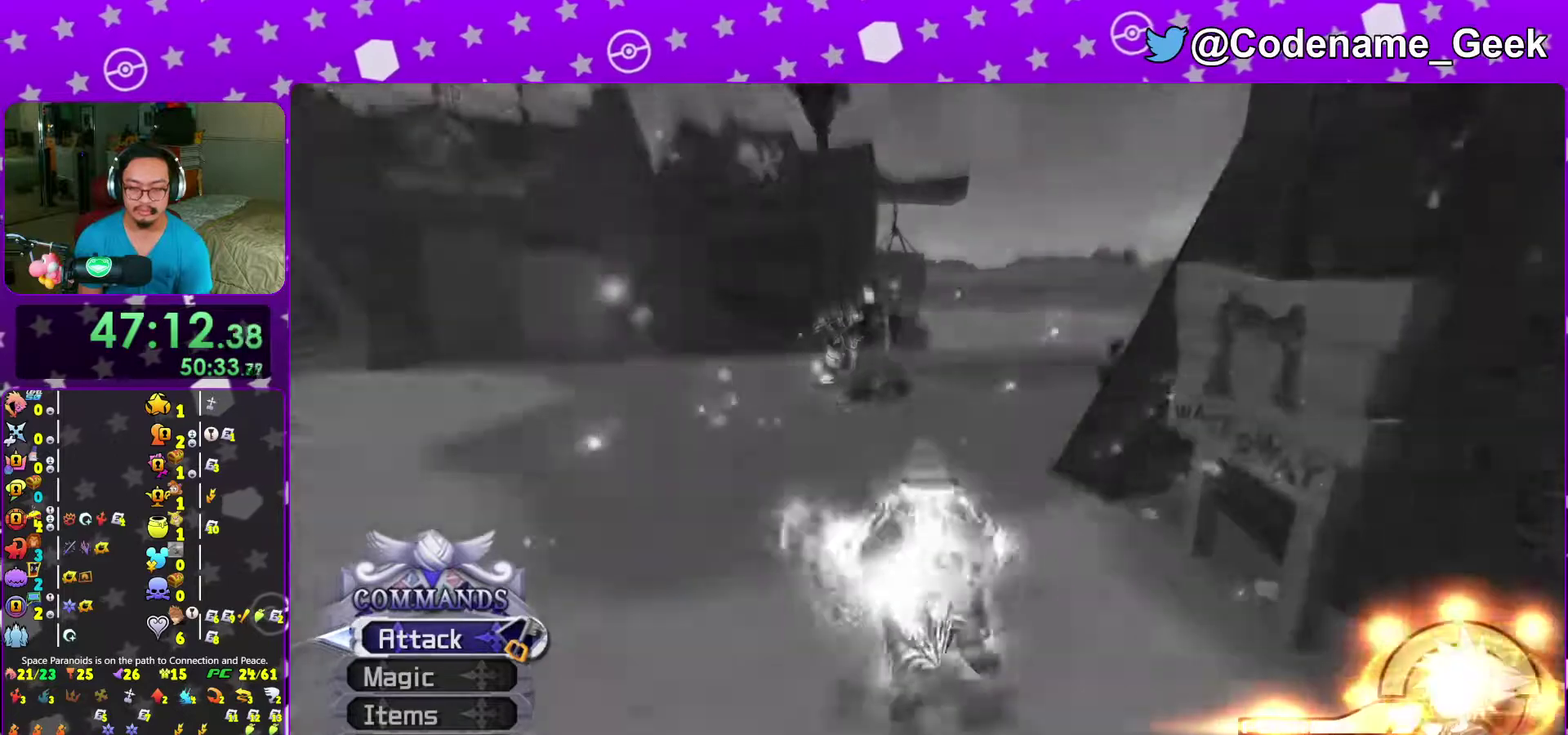
{"dt_ms": 300, "buttons": ["A"], "left_stick": "up-left", "right_stick": "center", "events": [[17, "B", "down"], [67, "R2", "up"], [117, "B", "up"], [233, "A", "down"]]}
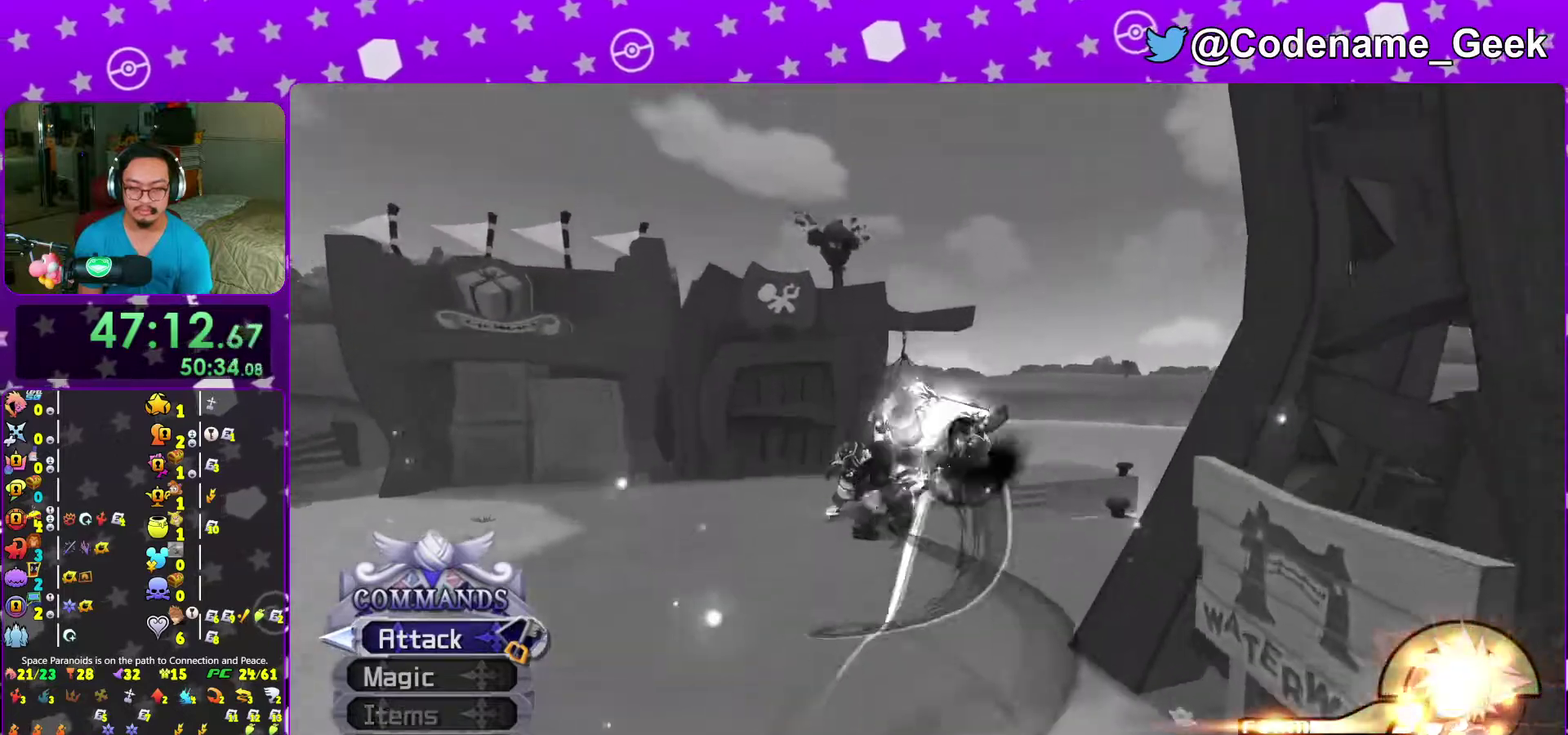
{"dt_ms": 700, "buttons": [], "left_stick": "up", "right_stick": "down", "events": [[50, "A", "up"], [133, "A", "down"], [217, "A", "up"], [467, "right_stick", "down"], [567, "left_stick", "up"]]}
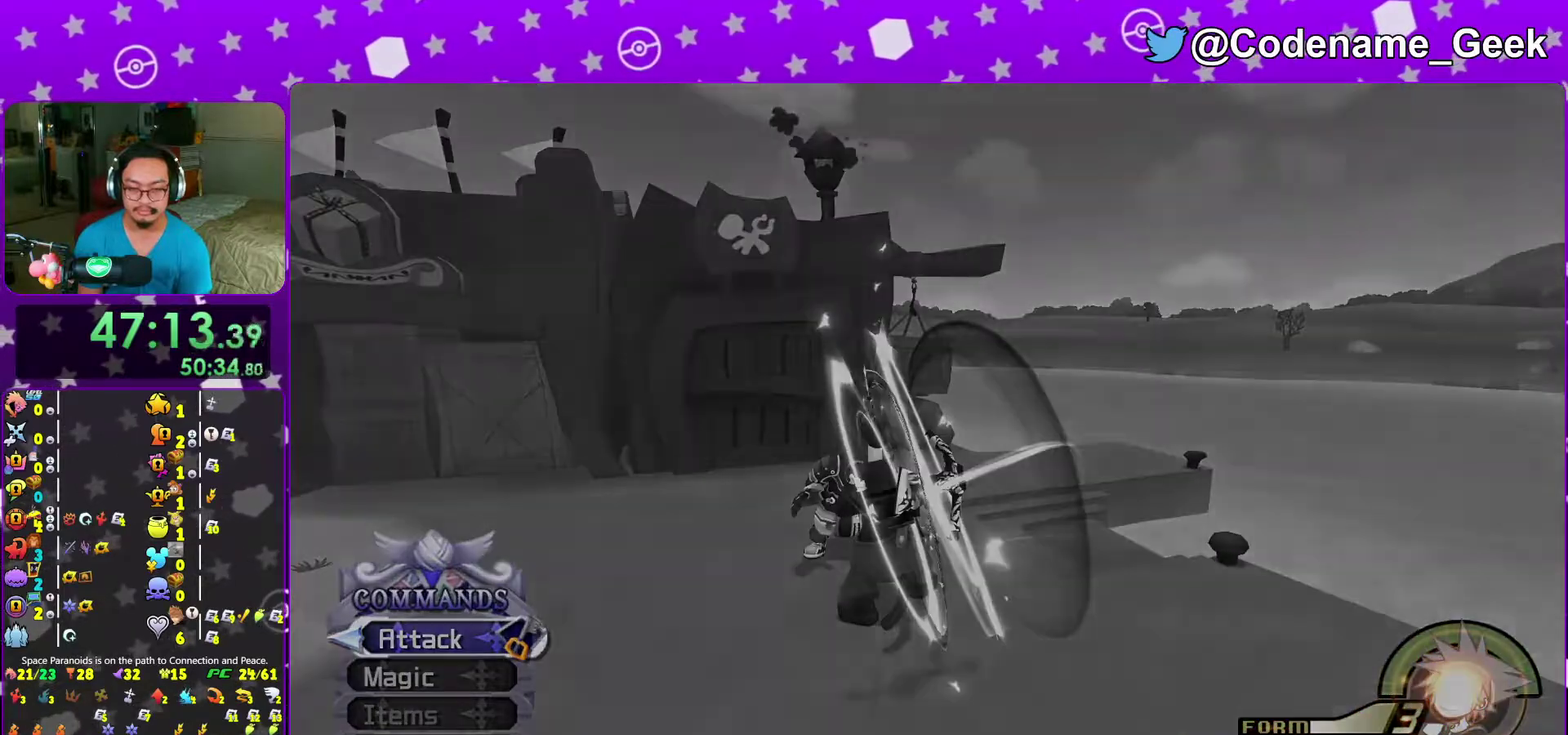
{"dt_ms": 300, "buttons": [], "left_stick": "center", "right_stick": "center", "events": [[17, "left_stick", "up-left"], [17, "right_stick", "center"], [167, "B", "down"], [267, "B", "up"], [283, "left_stick", "center"]]}
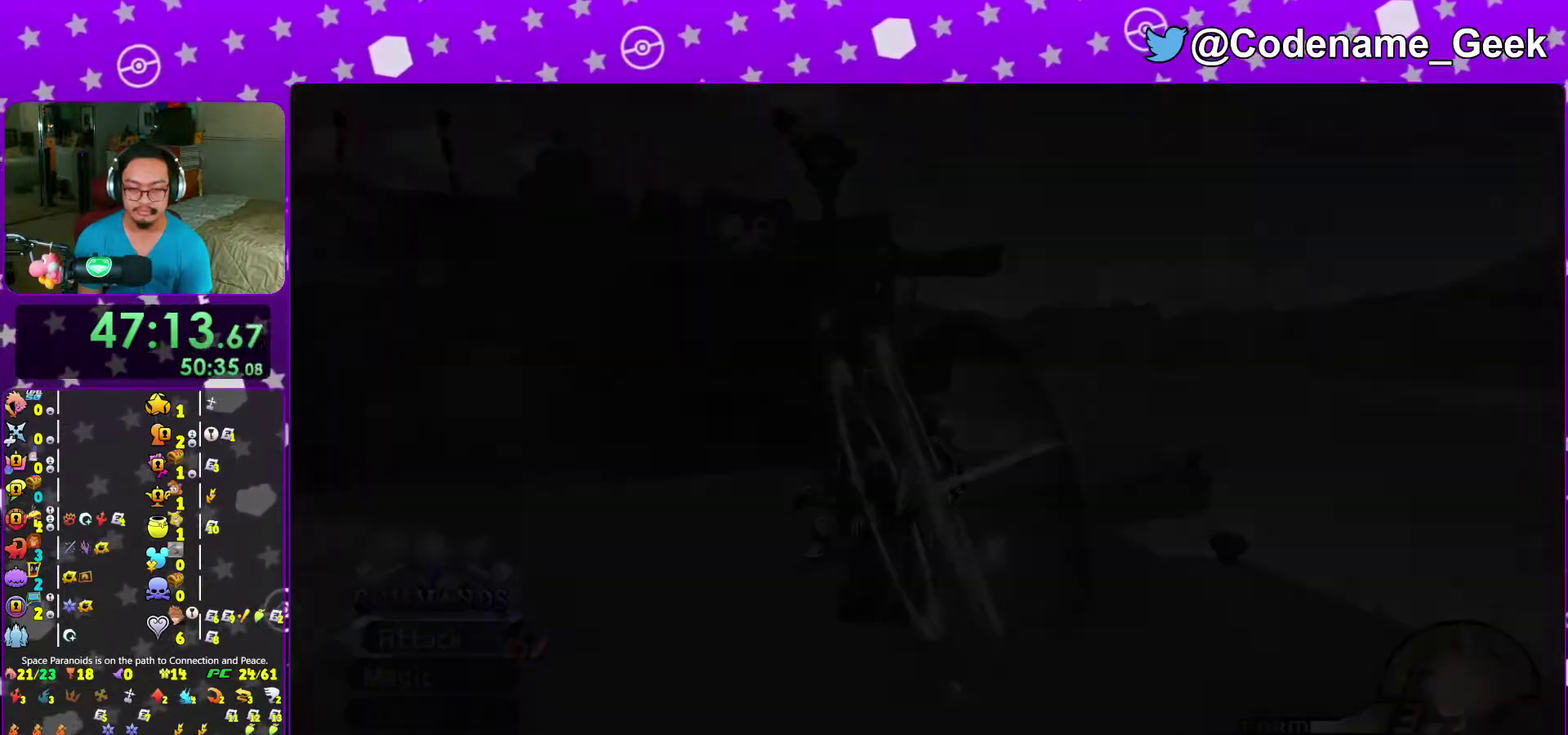
{"dt_ms": 700, "buttons": ["B"], "left_stick": "center", "right_stick": "center", "events": [[50, "B", "down"], [117, "B", "up"], [200, "B", "down"], [250, "B", "up"], [350, "B", "down"], [433, "B", "up"], [517, "B", "down"], [600, "B", "up"], [683, "B", "down"]]}
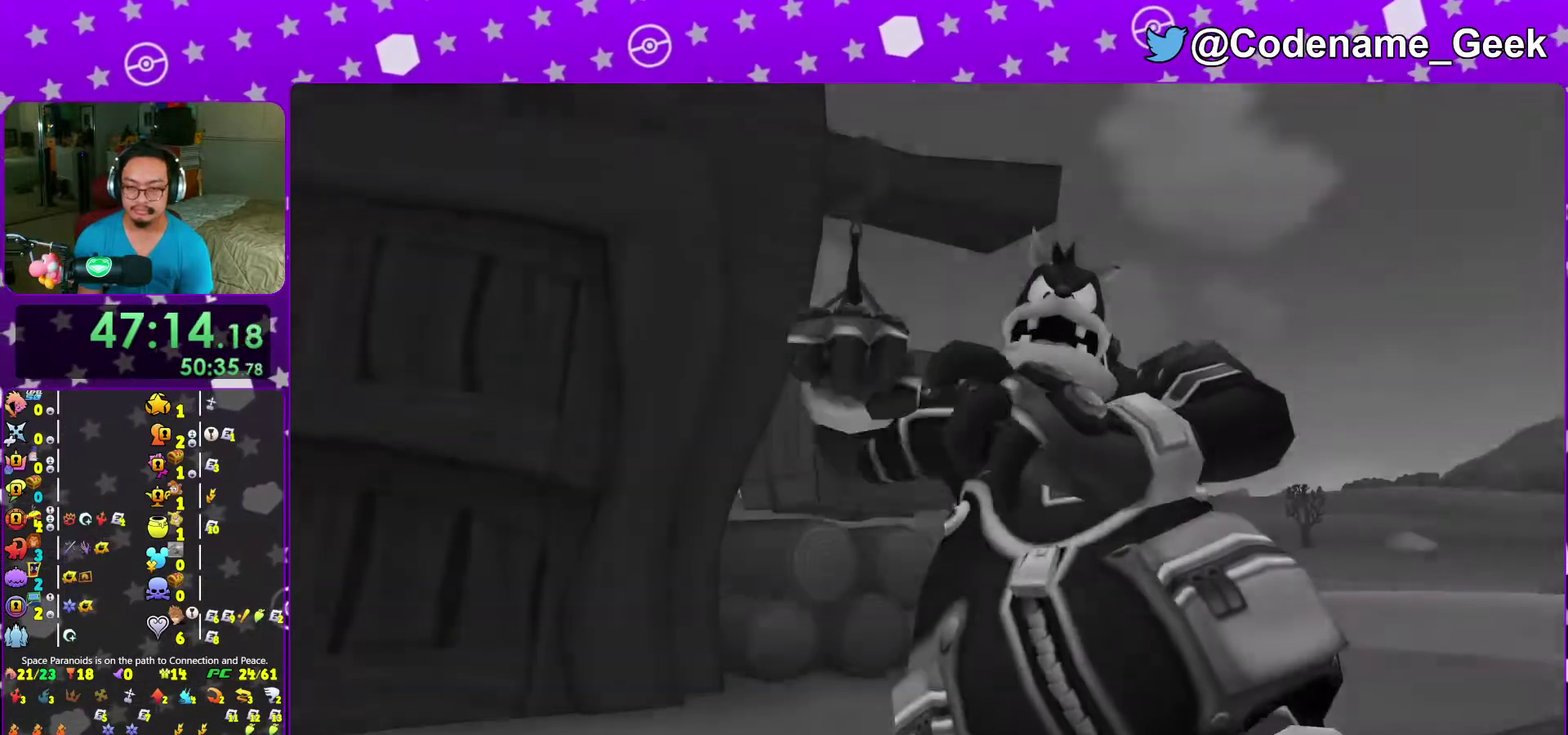
{"dt_ms": 300, "buttons": [], "left_stick": "center", "right_stick": "center", "events": [[67, "B", "up"], [150, "B", "down"], [217, "B", "up"]]}
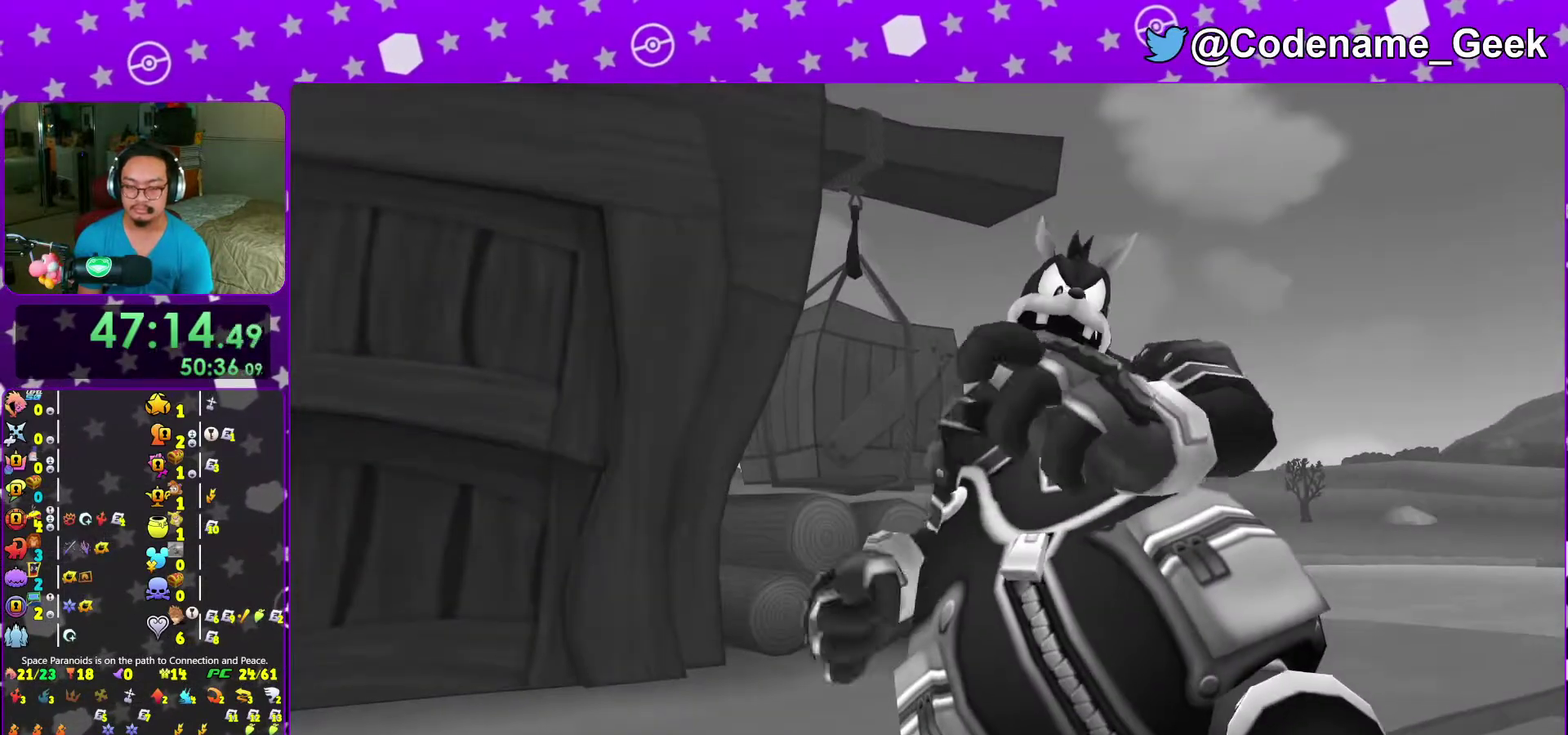
{"dt_ms": 700, "buttons": ["A"], "left_stick": "center", "right_stick": "center", "events": [[217, "DPAD_DOWN", "down"], [233, "A", "down"], [267, "DPAD_DOWN", "up"], [317, "B", "down"], [383, "B", "up"], [433, "left_stick", "down-left"], [467, "B", "down"], [500, "A", "up"], [583, "left_stick", "center"], [650, "A", "down"], [650, "B", "up"]]}
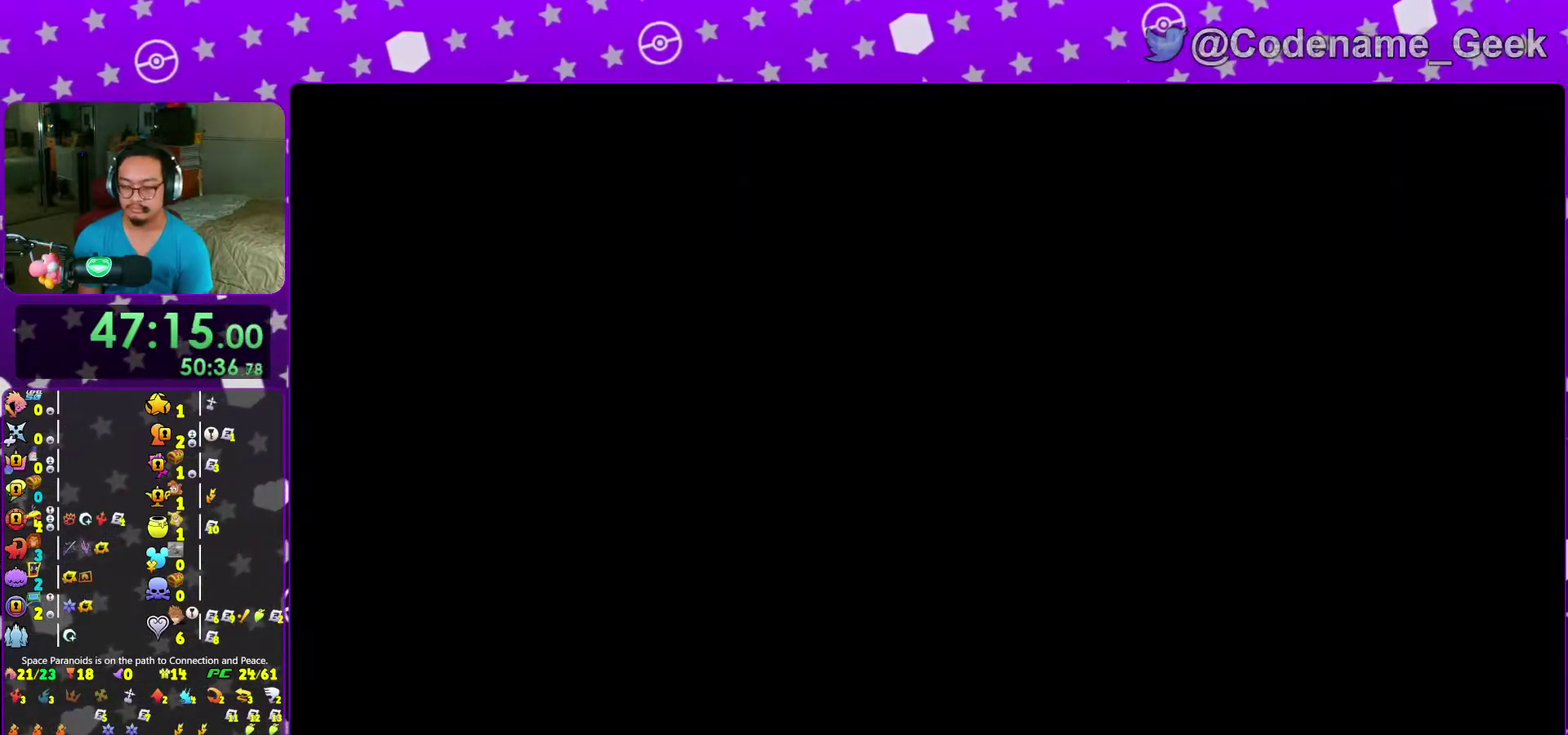
{"dt_ms": 300, "buttons": ["B"], "left_stick": "center", "right_stick": "center"}